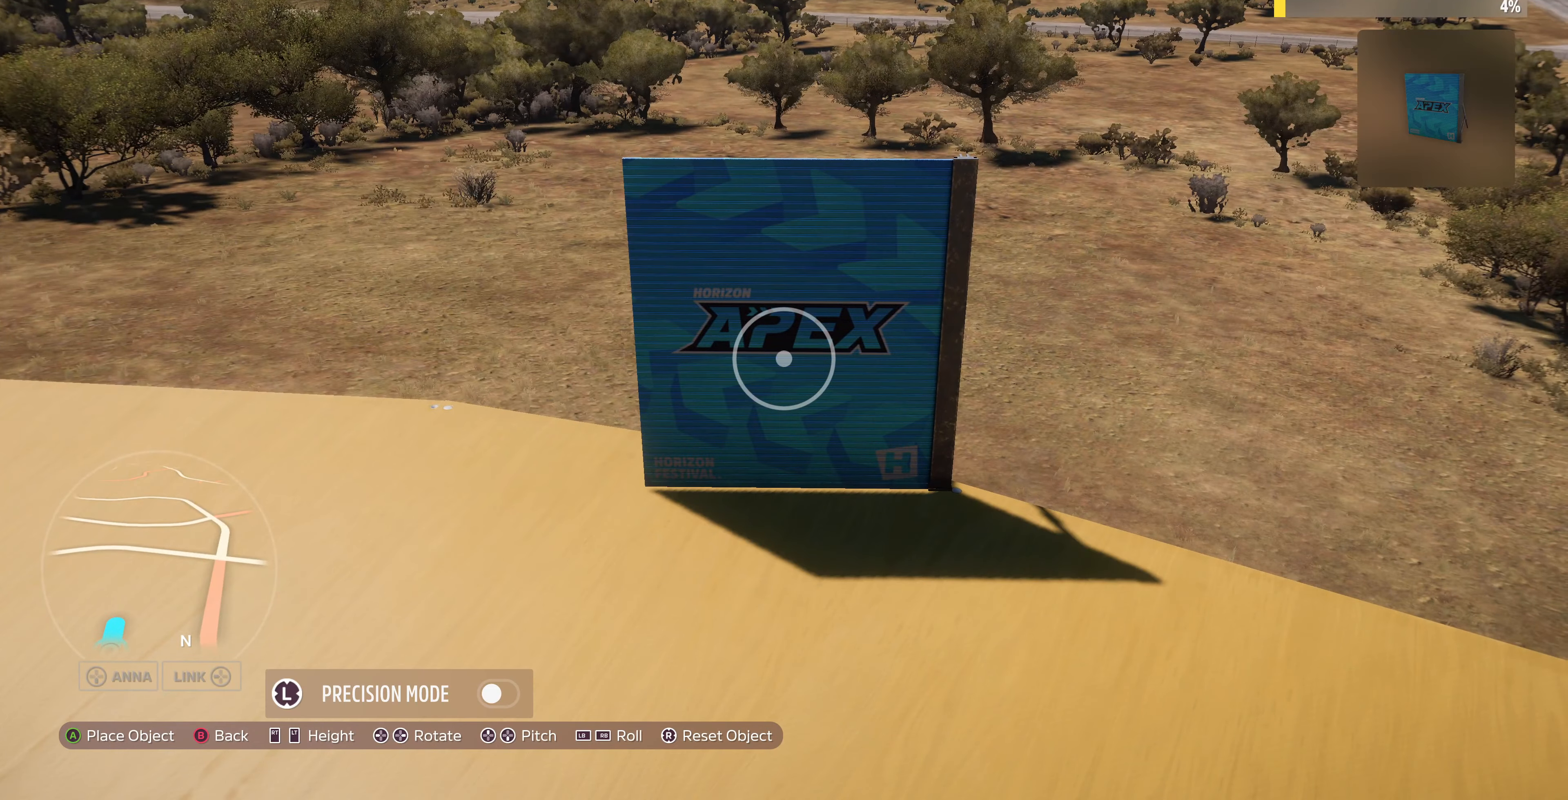
Gameplay with a controller (PlayStation layout); each line is a JSON object with the inputs held at the frame after it. "events" lists button and stick changes between this image and that frame as [ms after this image, input, new state], when the widget could be followed in between.
{"buttons": ["L1"], "left_stick": "center", "right_stick": "center", "events": [[33, "CROSS", "up"], [267, "L1", "down"]]}
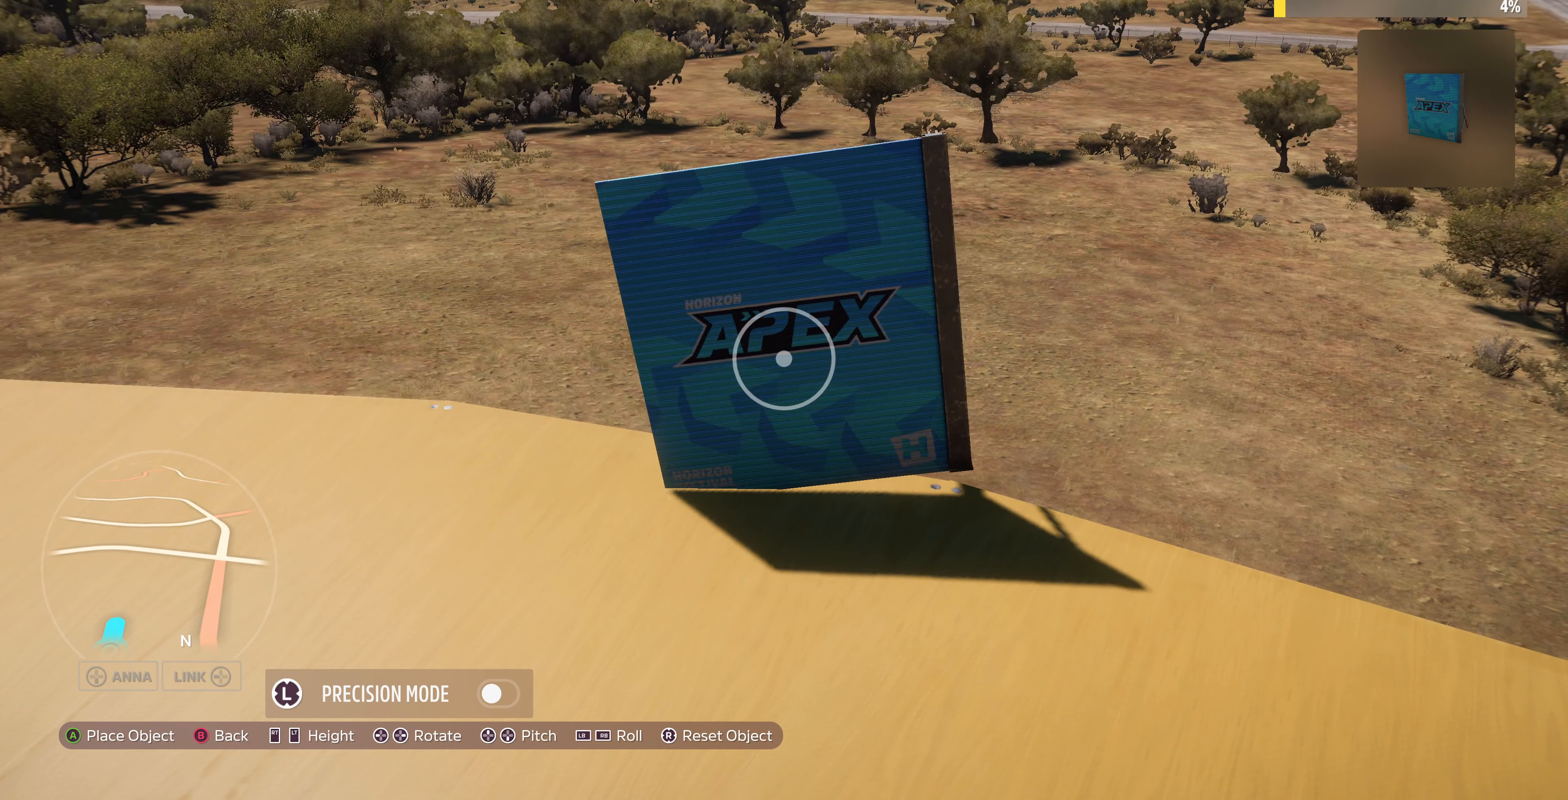
{"buttons": ["L1"], "left_stick": "center", "right_stick": "center", "events": []}
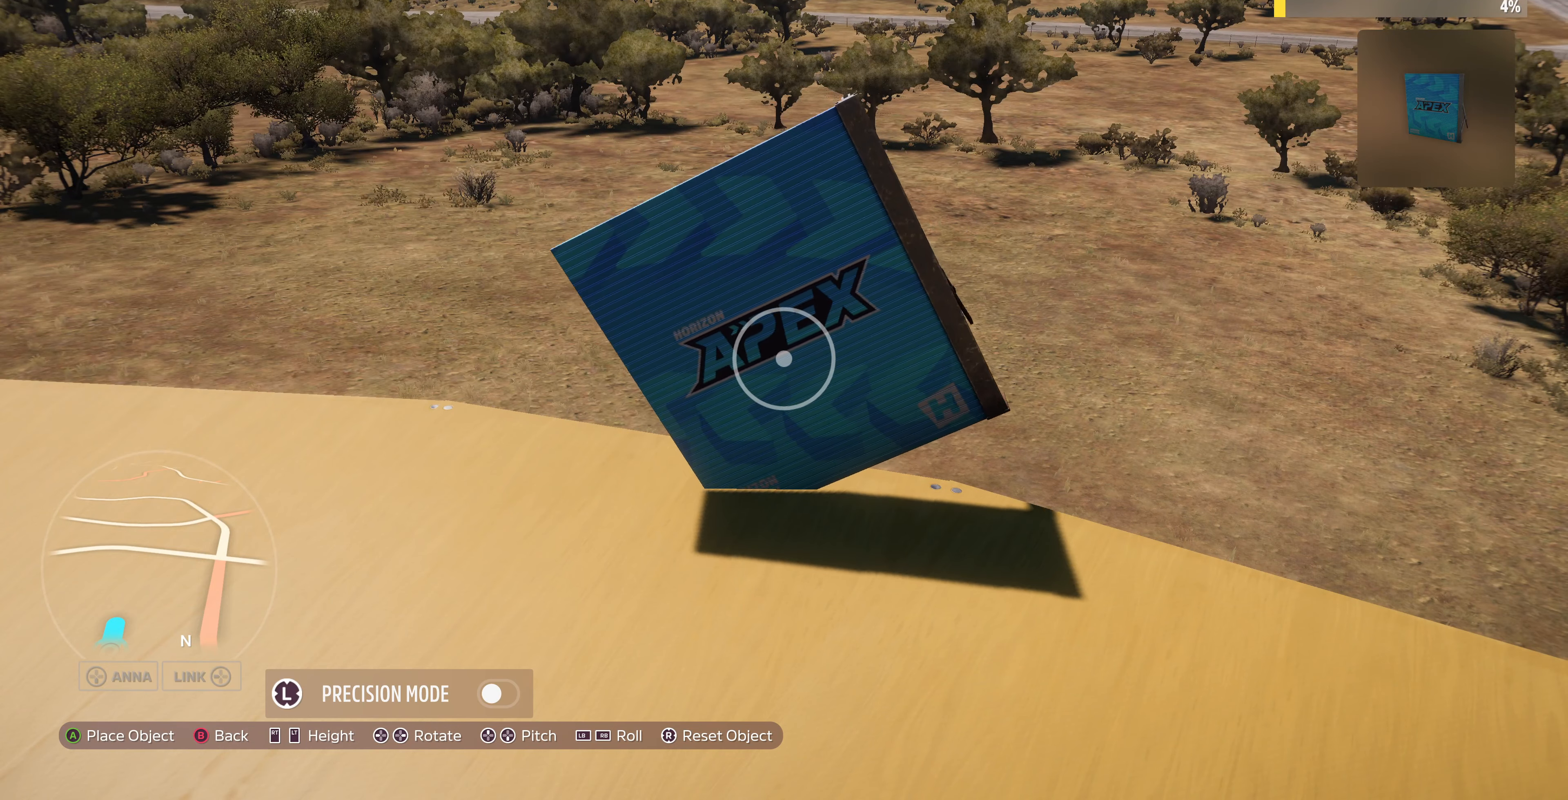
{"buttons": ["L1"], "left_stick": "center", "right_stick": "center", "events": []}
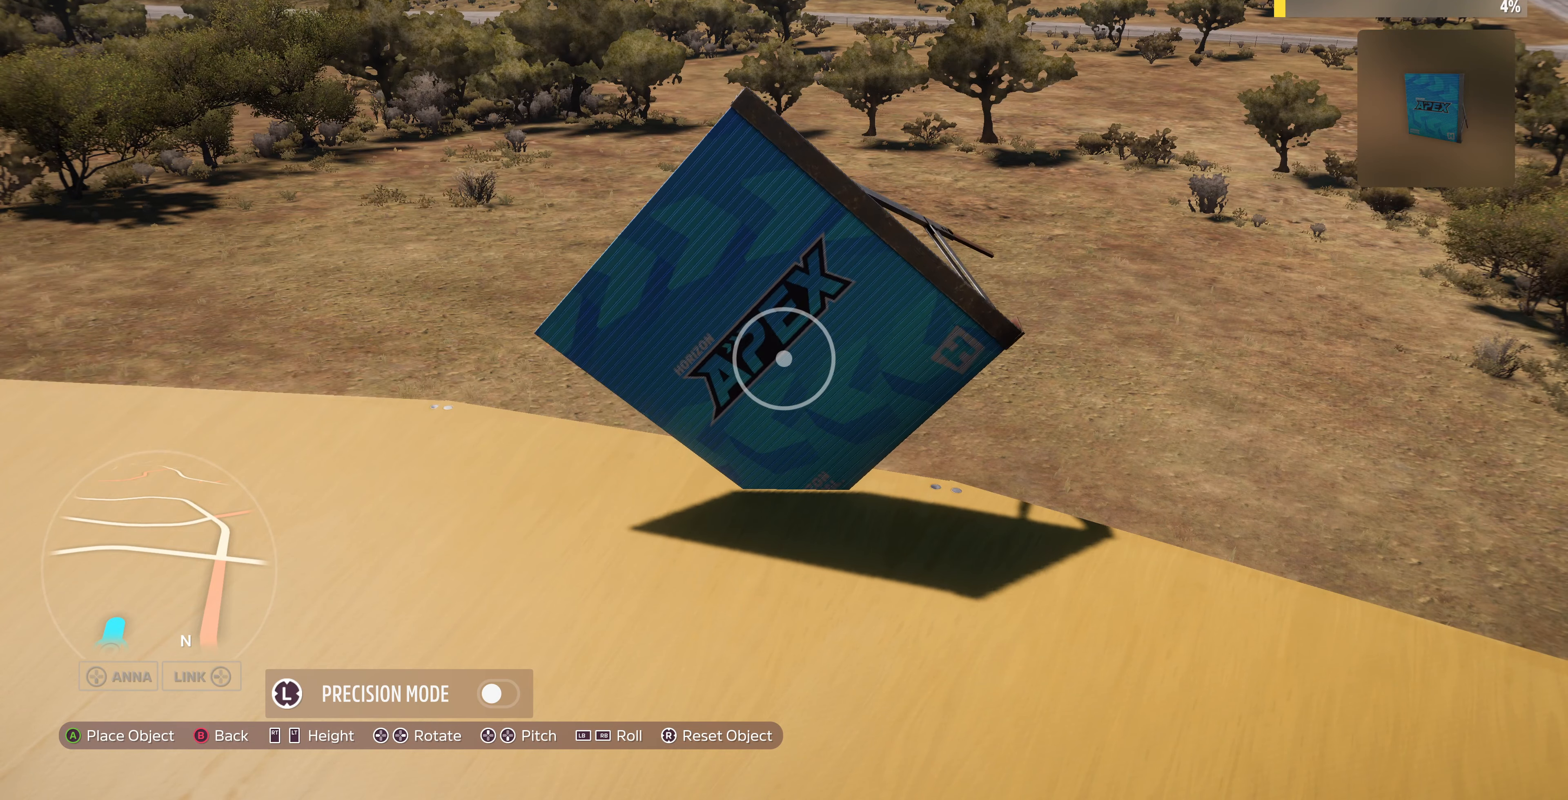
{"buttons": ["L1"], "left_stick": "center", "right_stick": "center", "events": []}
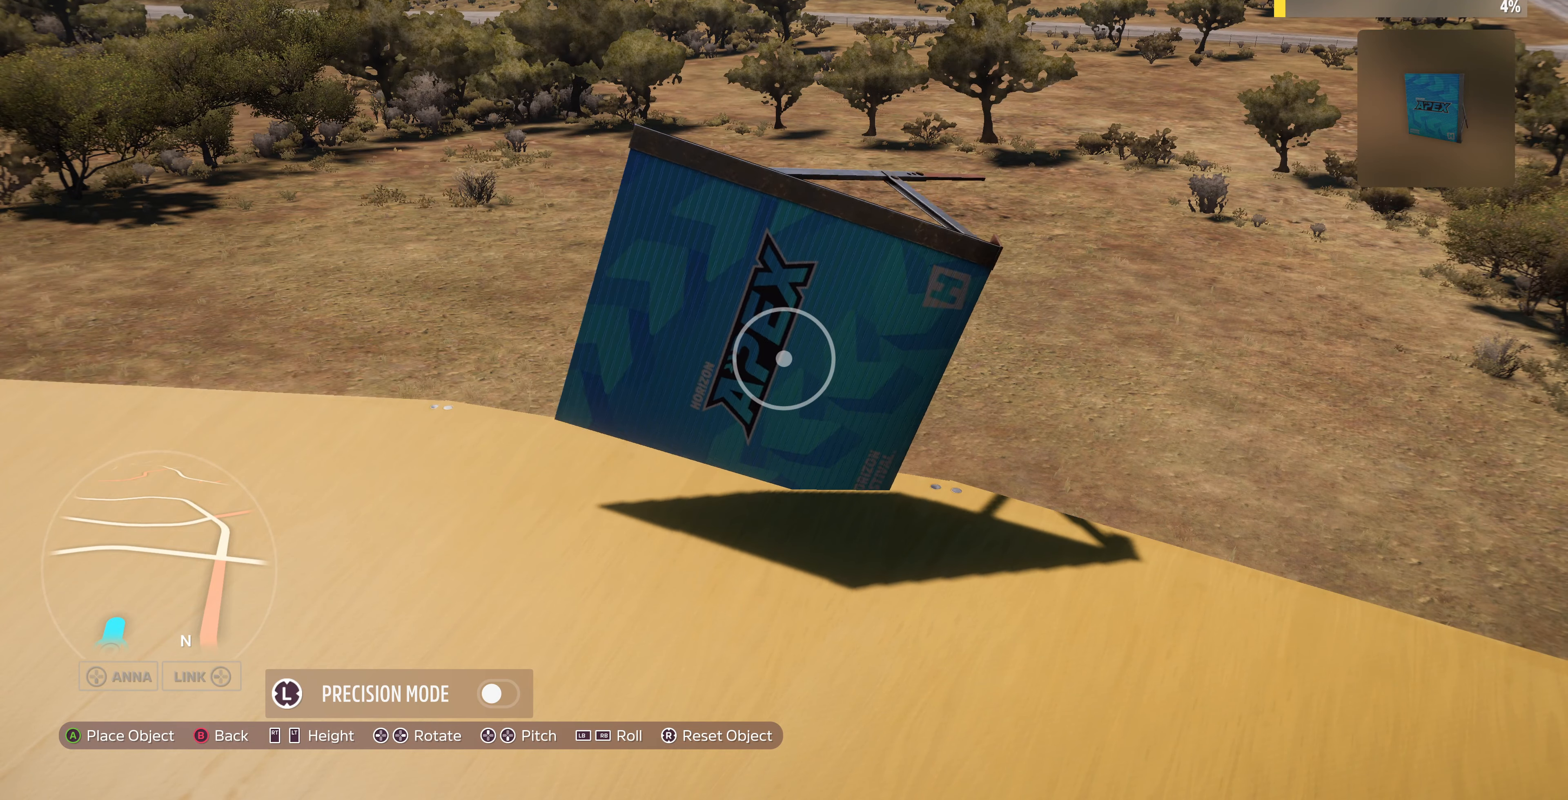
{"buttons": [], "left_stick": "center", "right_stick": "center", "events": [[400, "L1", "up"]]}
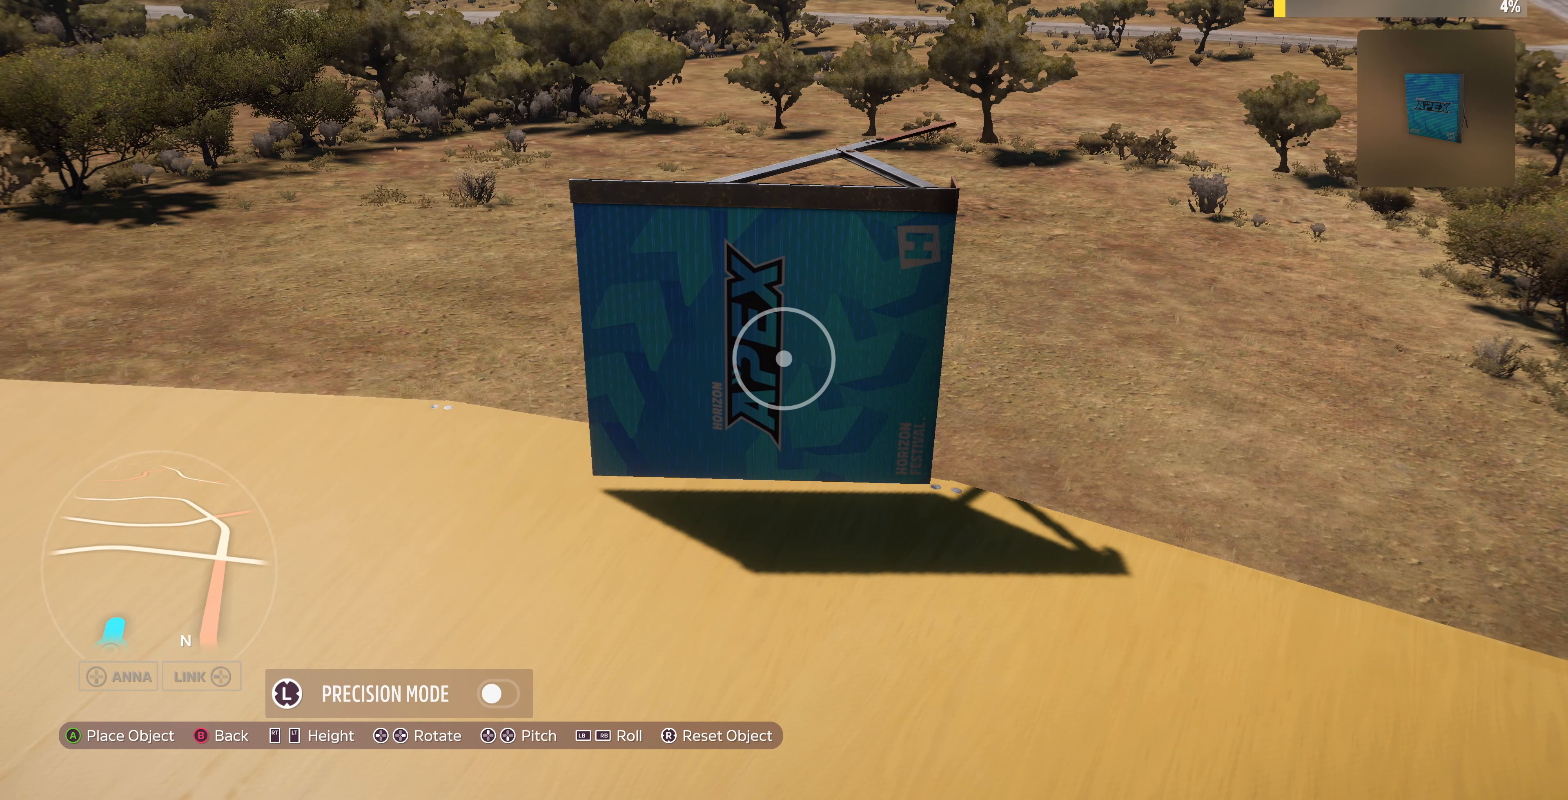
{"buttons": [], "left_stick": "center", "right_stick": "center", "events": [[166, "L1", "down"], [233, "L1", "up"]]}
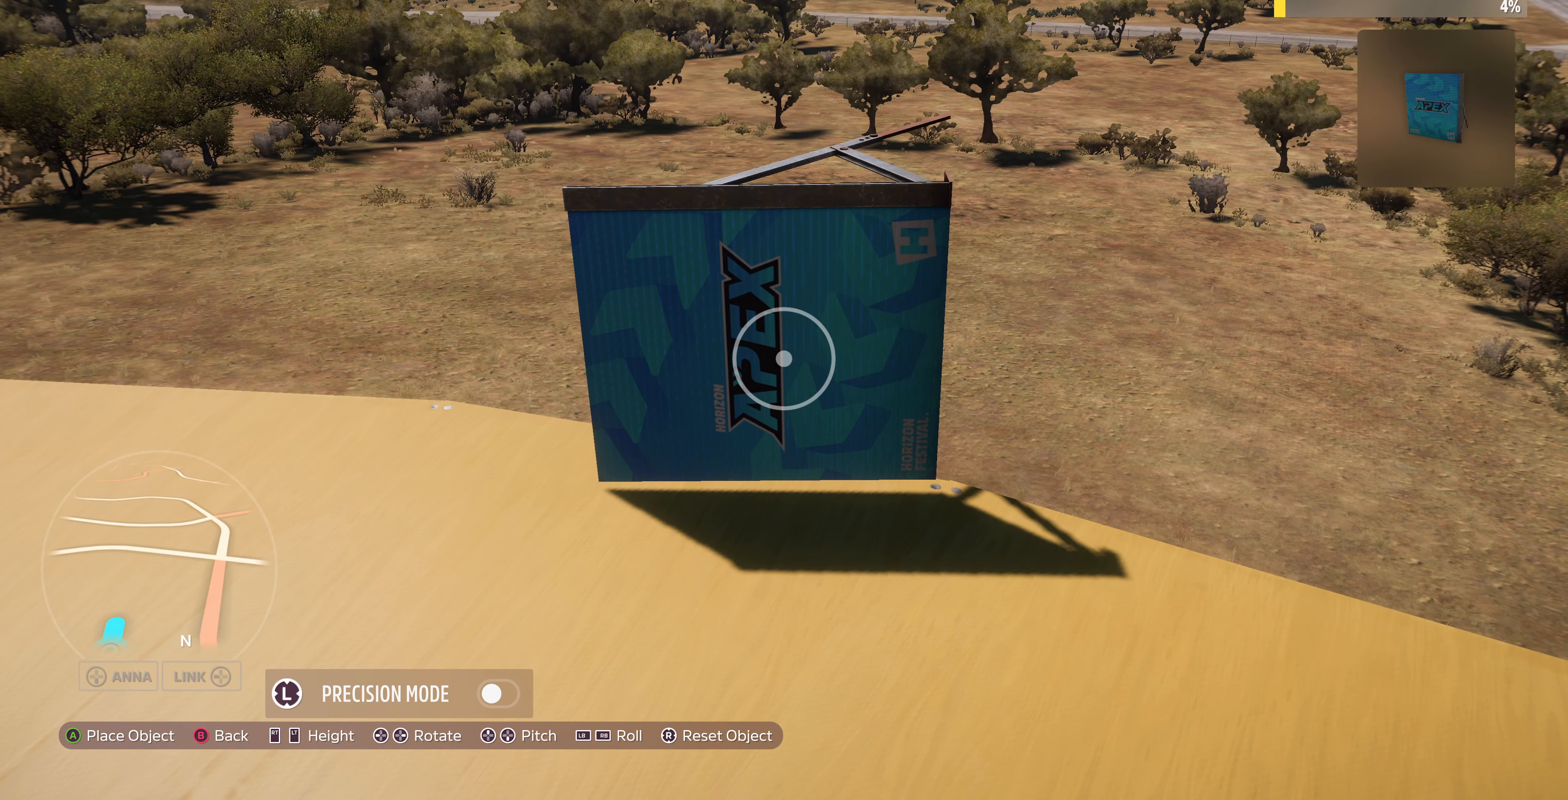
{"buttons": [], "left_stick": "center", "right_stick": "center", "events": [[200, "left_stick", "right"], [366, "left_stick", "center"]]}
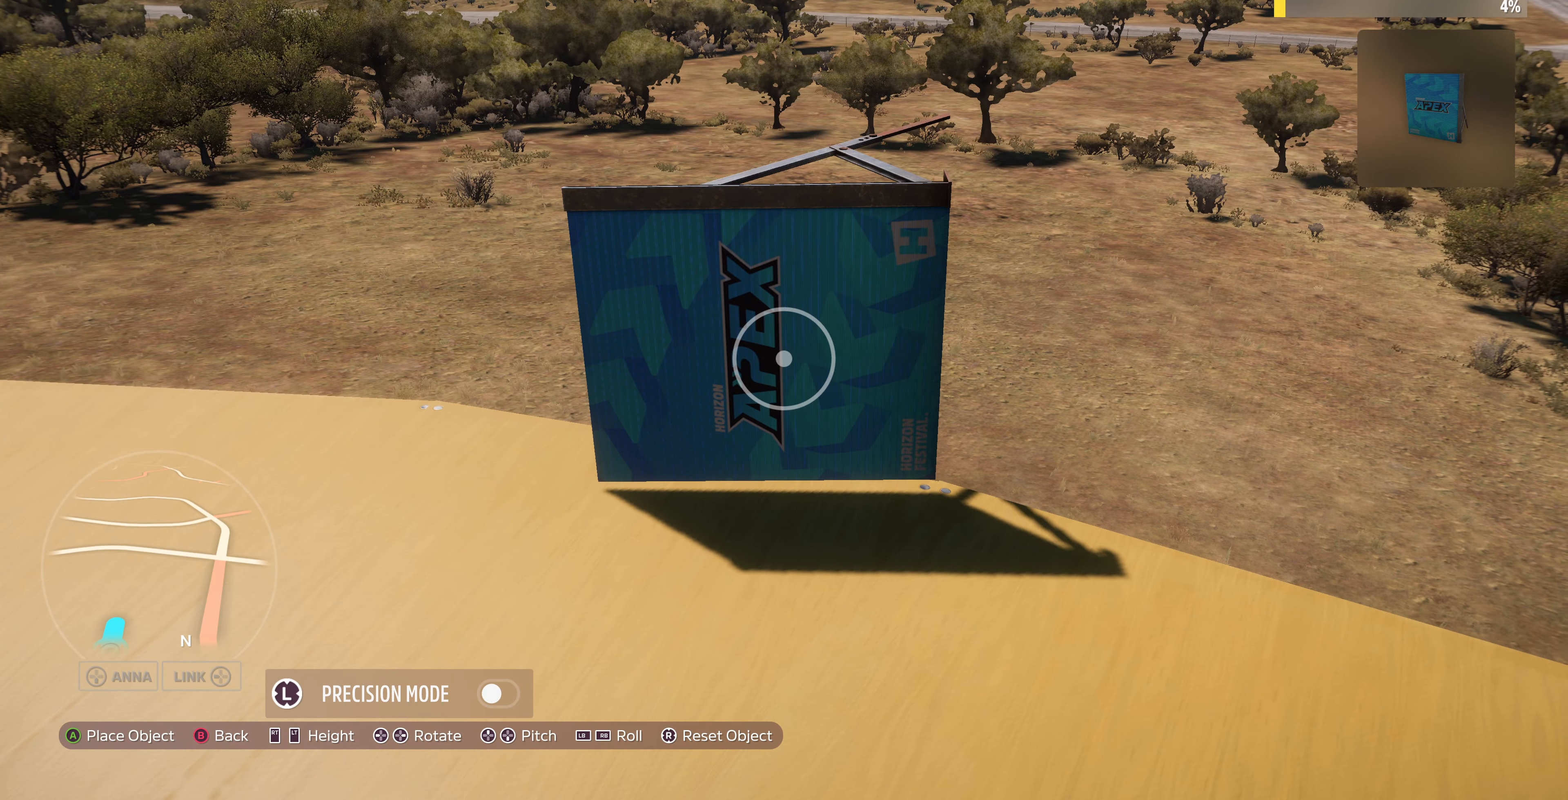
{"buttons": [], "left_stick": "center", "right_stick": "center", "events": []}
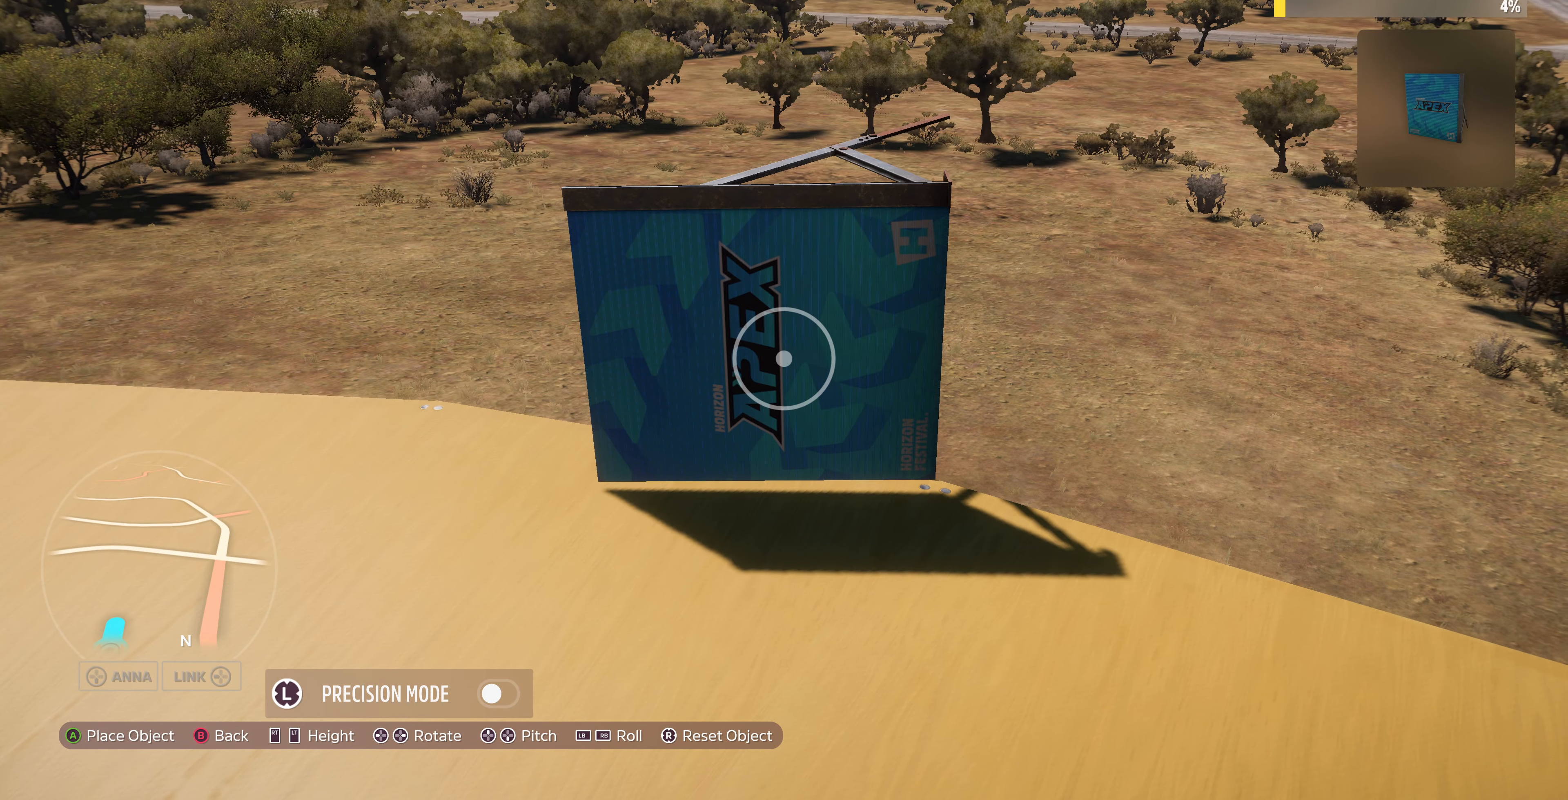
{"buttons": ["R1"], "left_stick": "left", "right_stick": "center", "events": [[33, "left_stick", "left"], [200, "R1", "down"]]}
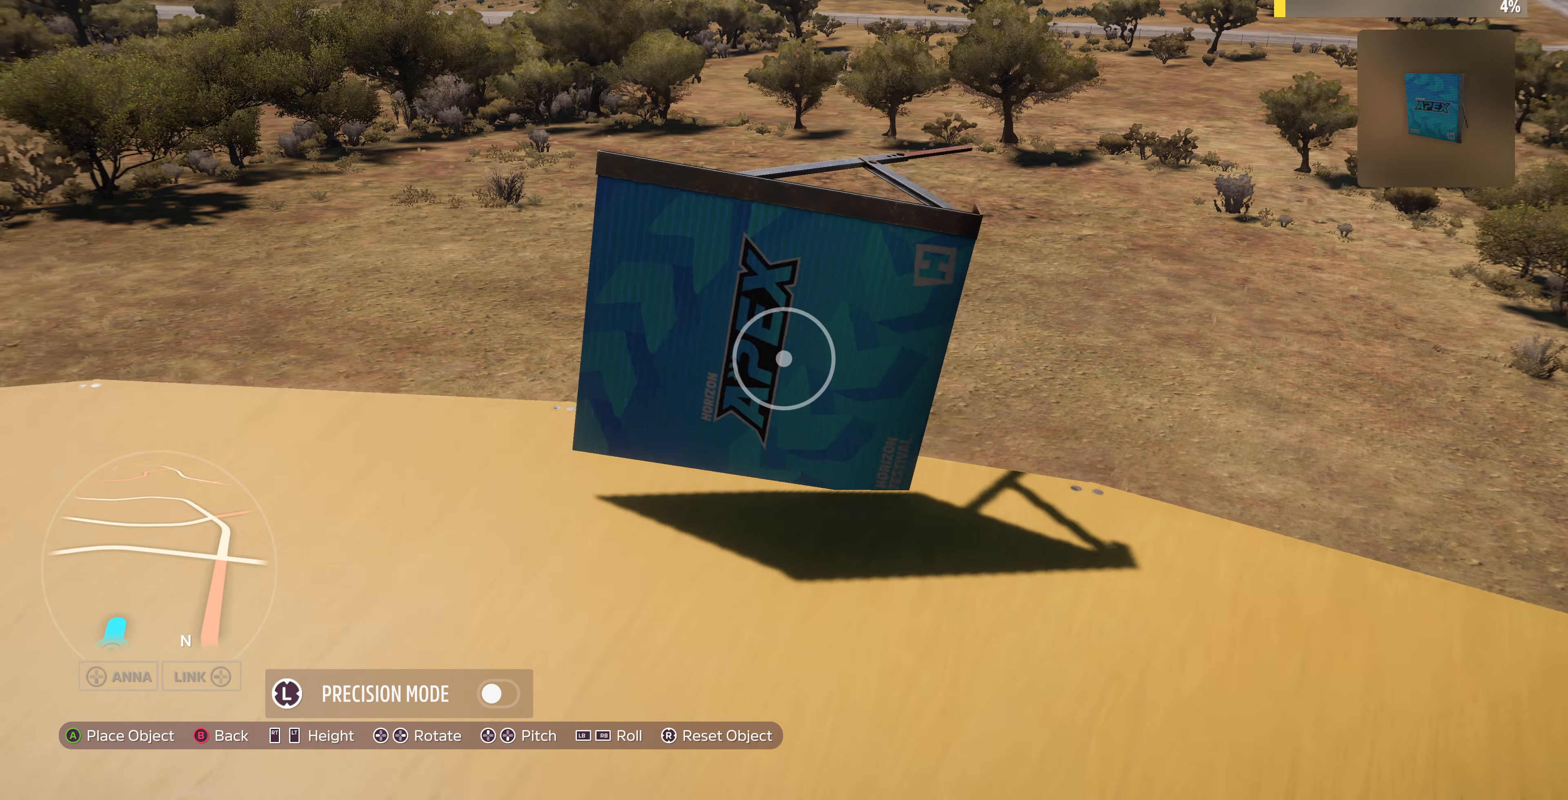
{"buttons": ["R1"], "left_stick": "left", "right_stick": "center", "events": []}
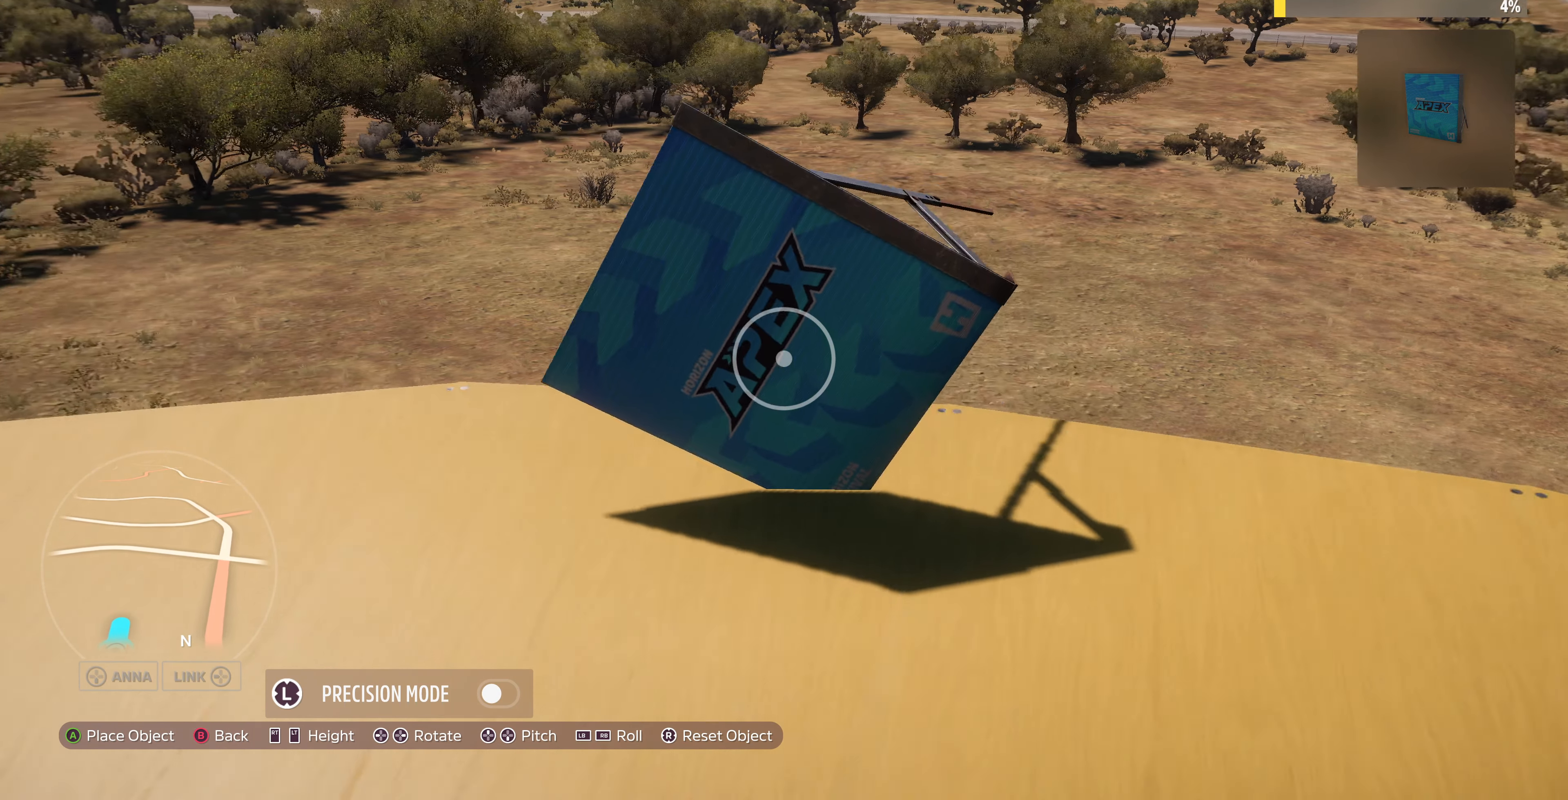
{"buttons": ["R1"], "left_stick": "left", "right_stick": "center", "events": []}
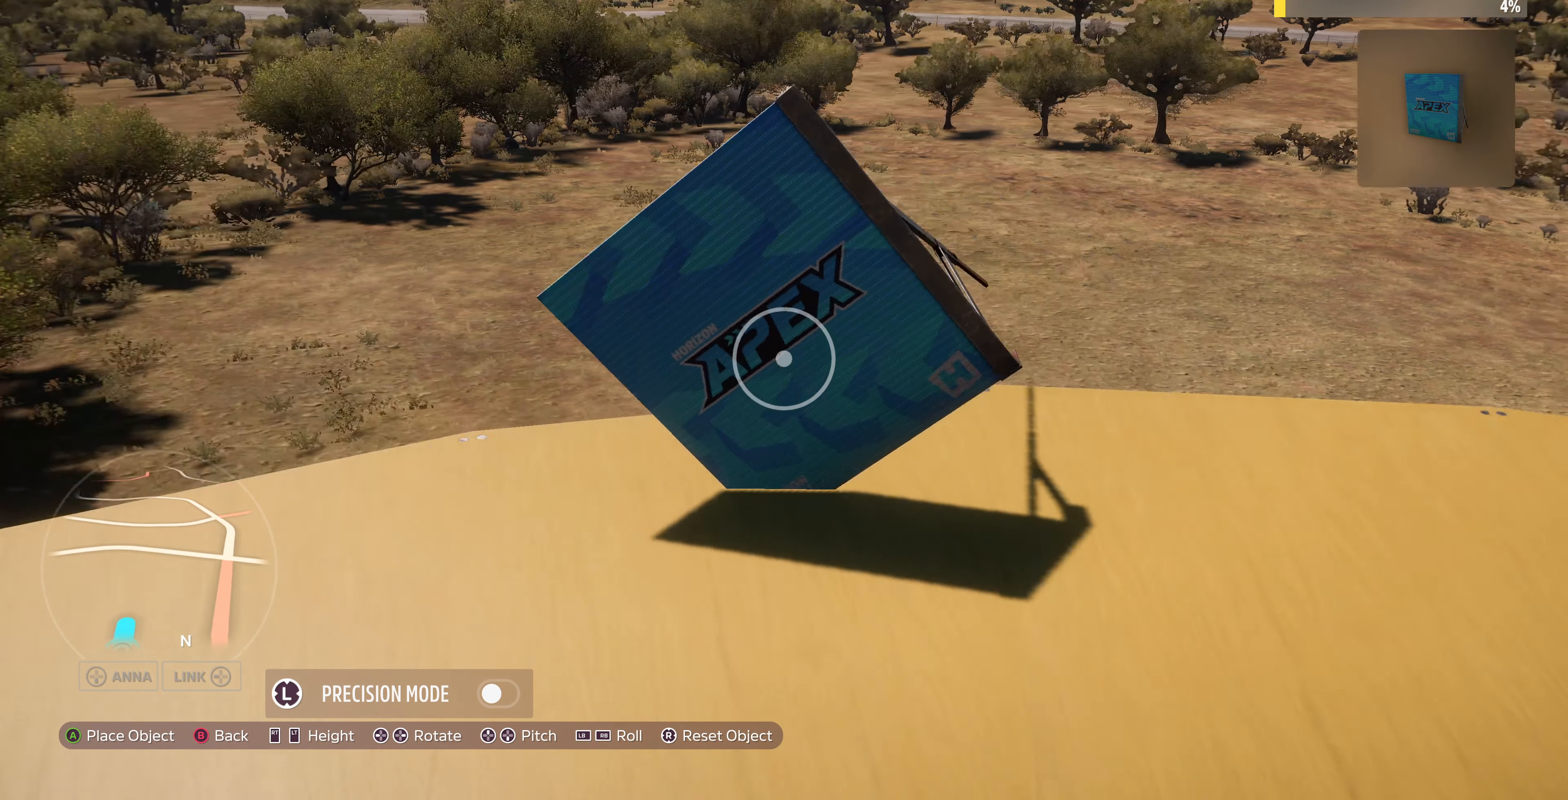
{"buttons": ["R1"], "left_stick": "center", "right_stick": "center", "events": [[467, "left_stick", "center"]]}
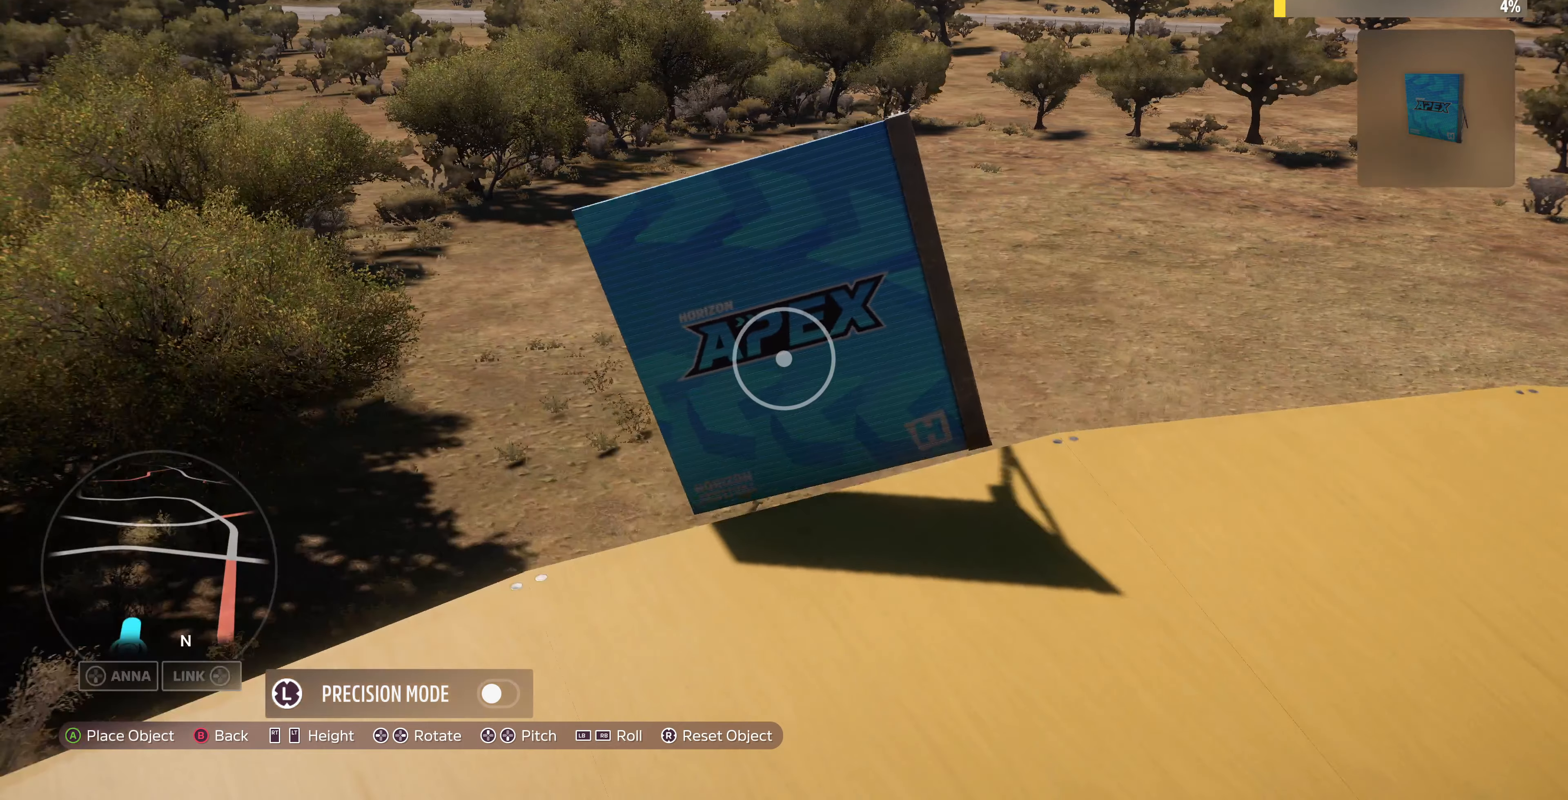
{"buttons": ["R1"], "left_stick": "center", "right_stick": "center", "events": []}
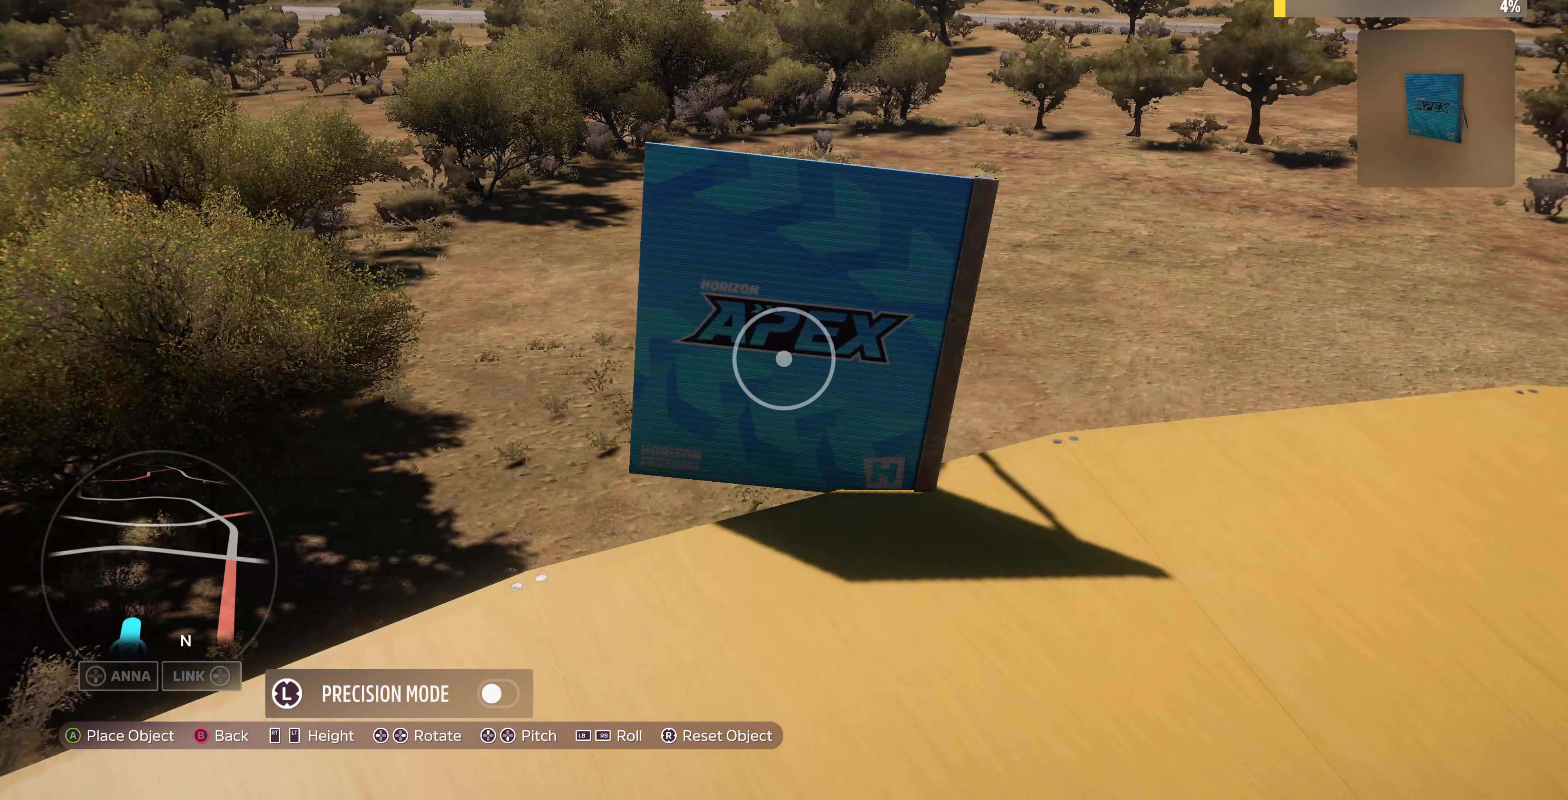
{"buttons": ["R1"], "left_stick": "center", "right_stick": "center", "events": []}
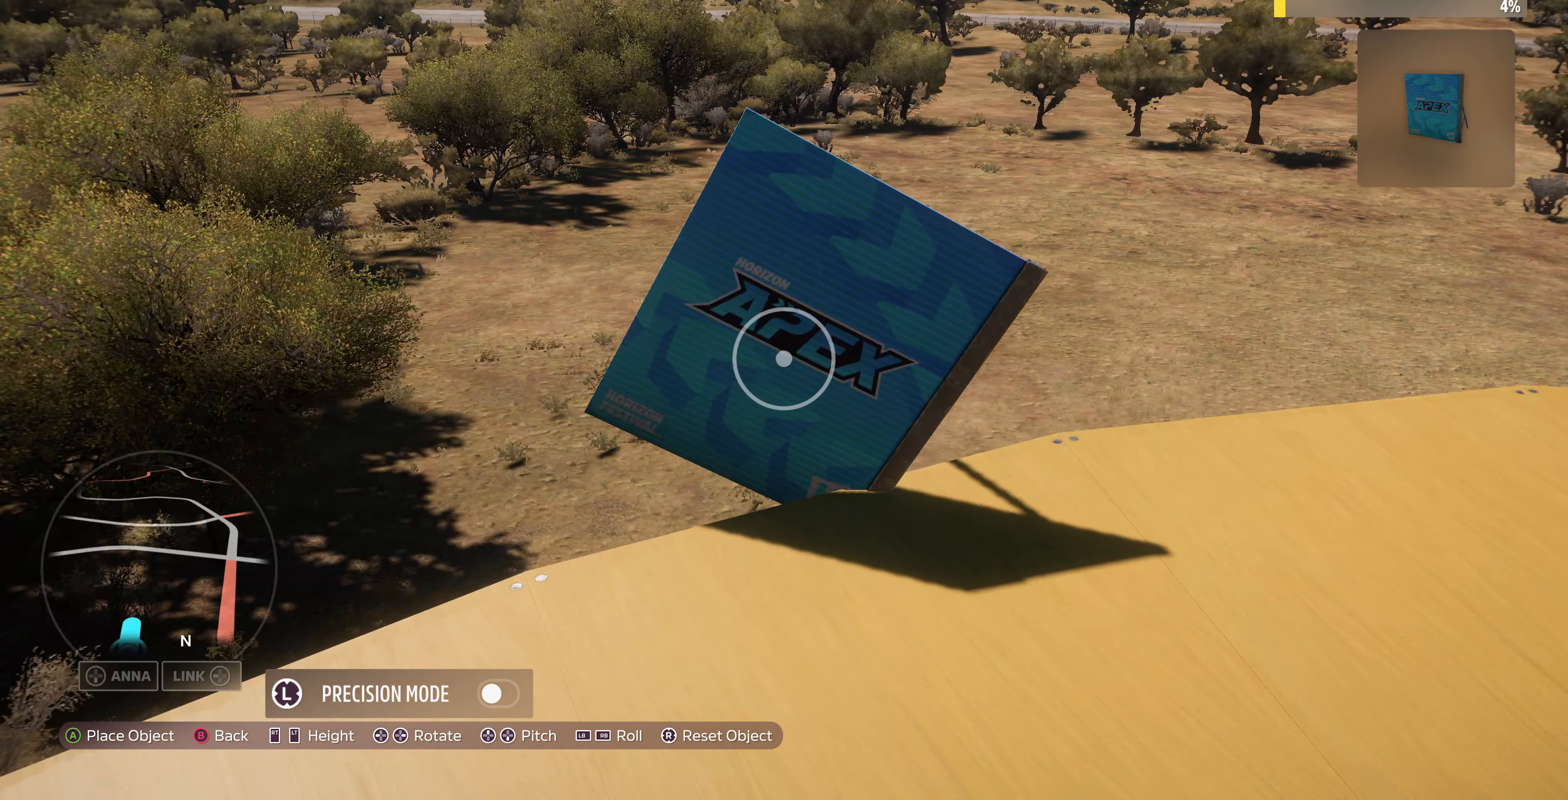
{"buttons": ["R1"], "left_stick": "center", "right_stick": "center", "events": []}
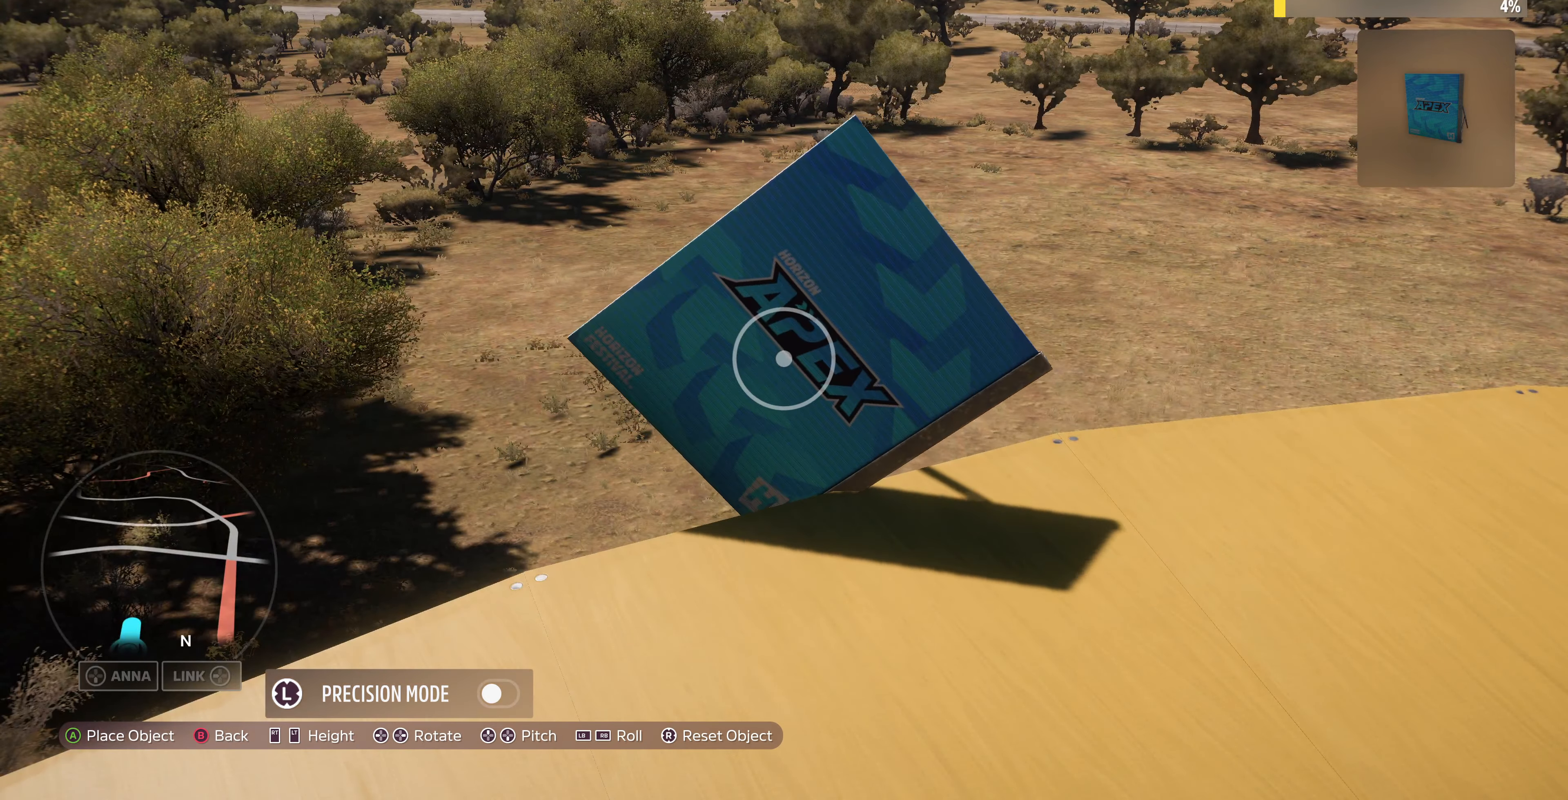
{"buttons": ["R1"], "left_stick": "right", "right_stick": "center", "events": [[134, "left_stick", "right"], [367, "left_stick", "center"], [500, "left_stick", "right"]]}
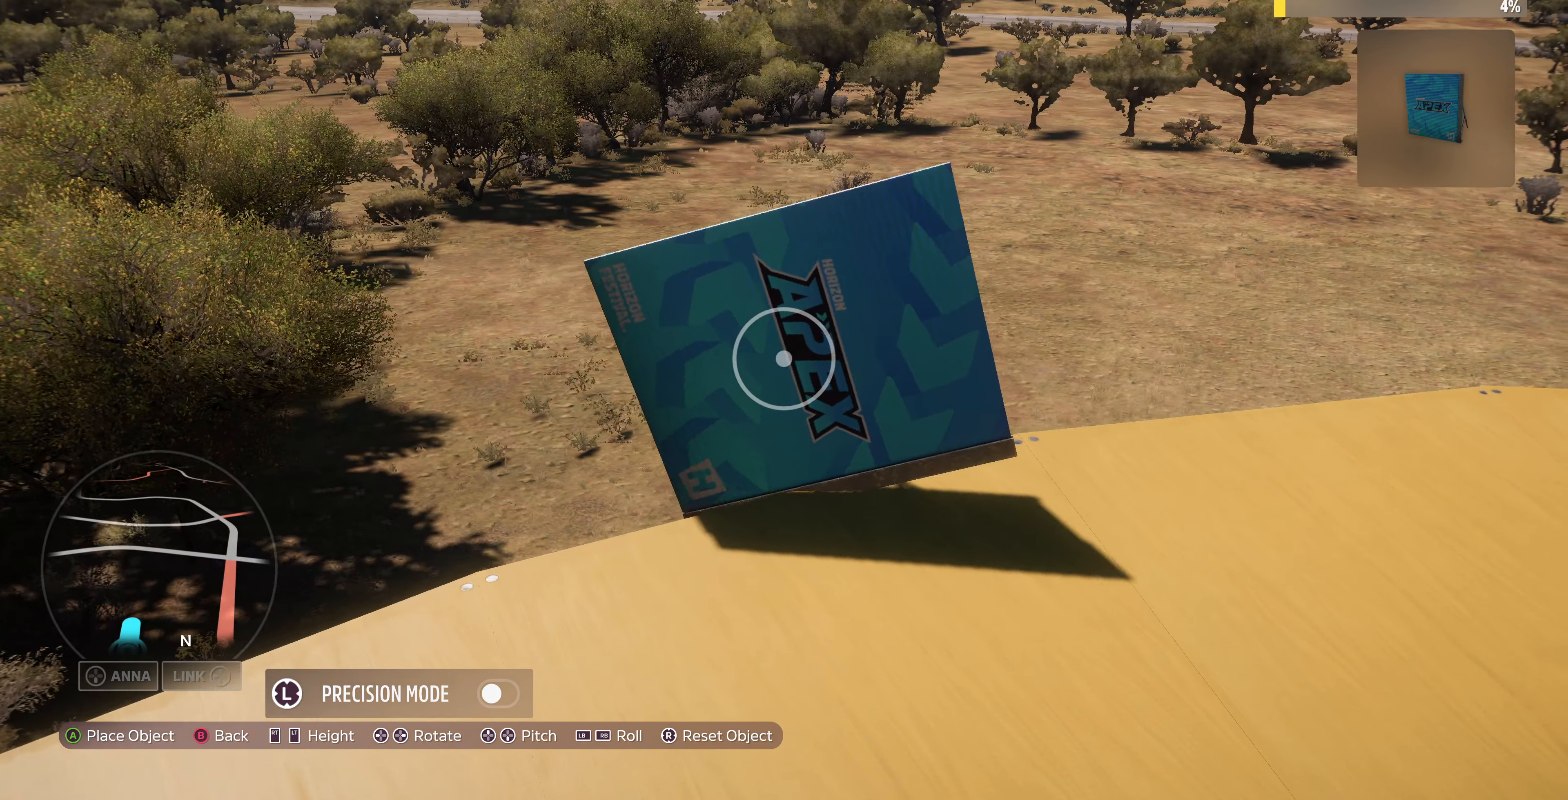
{"buttons": [], "left_stick": "center", "right_stick": "center", "events": [[234, "R1", "up"], [434, "left_stick", "center"]]}
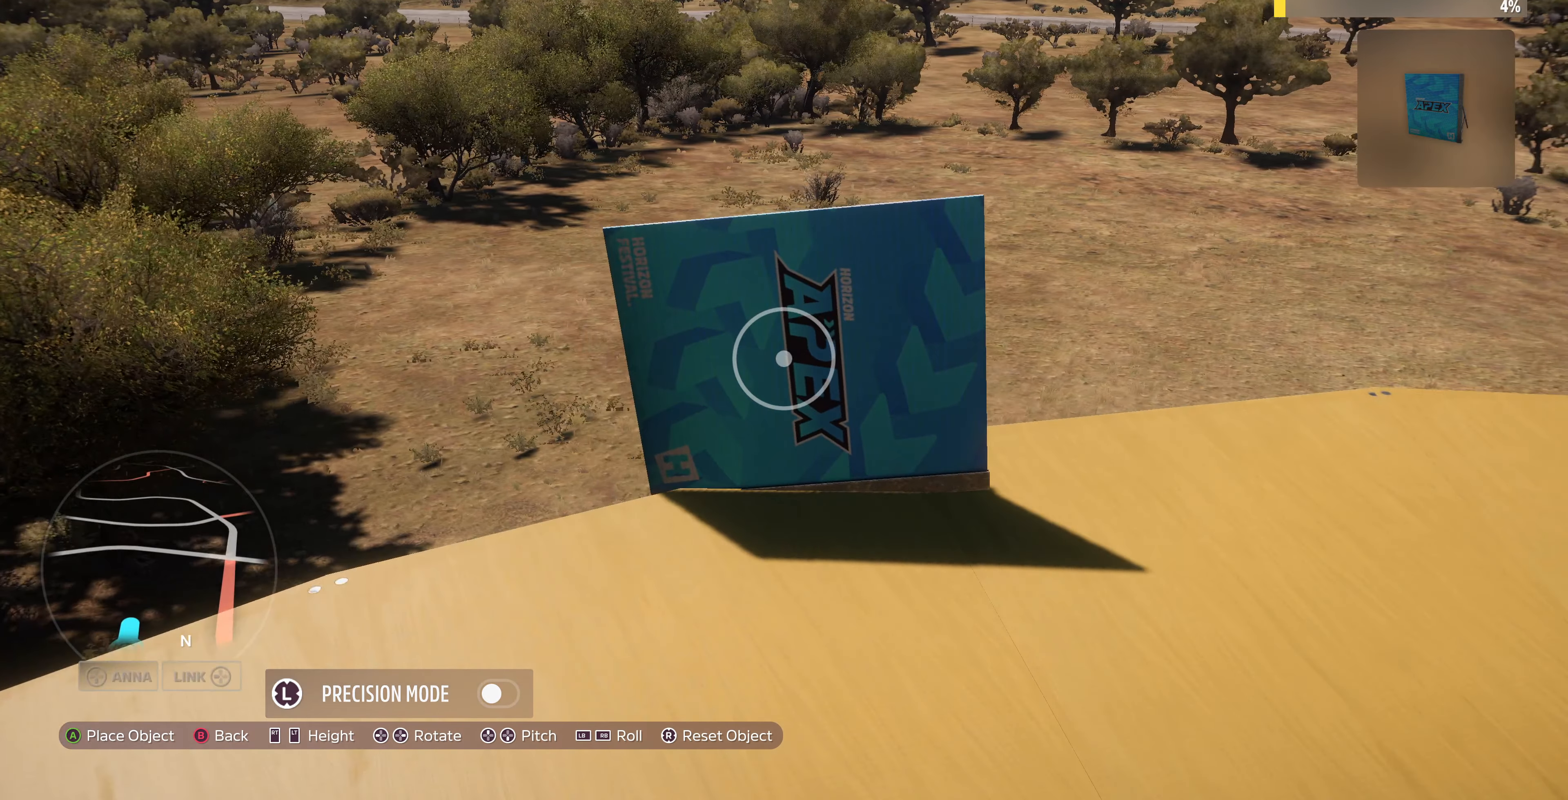
{"buttons": [], "left_stick": "center", "right_stick": "center", "events": [[100, "R1", "down"], [267, "R1", "up"]]}
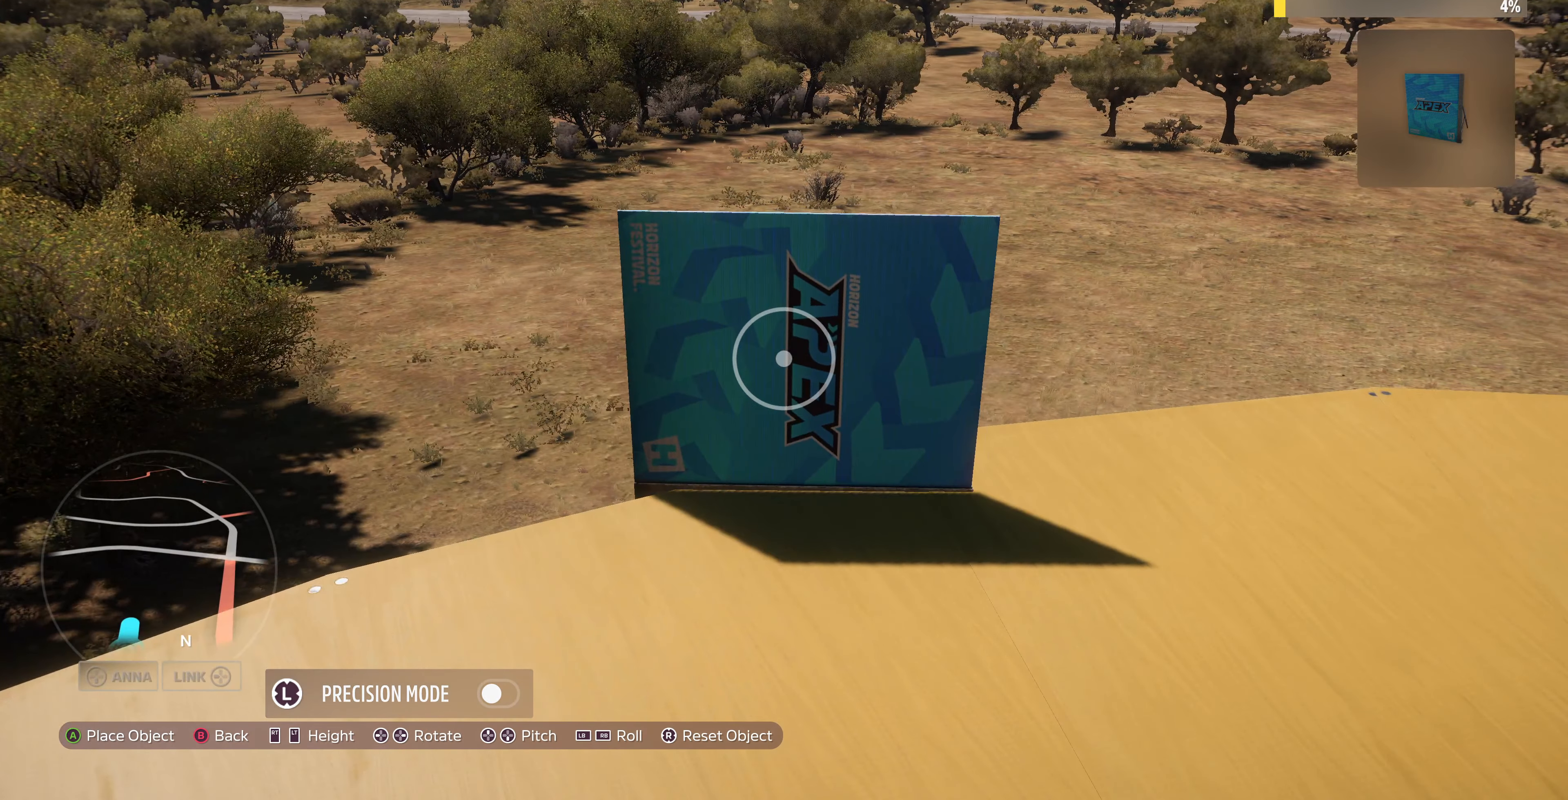
{"buttons": [], "left_stick": "right", "right_stick": "center", "events": [[200, "left_stick", "right"], [334, "left_stick", "center"], [434, "left_stick", "right"]]}
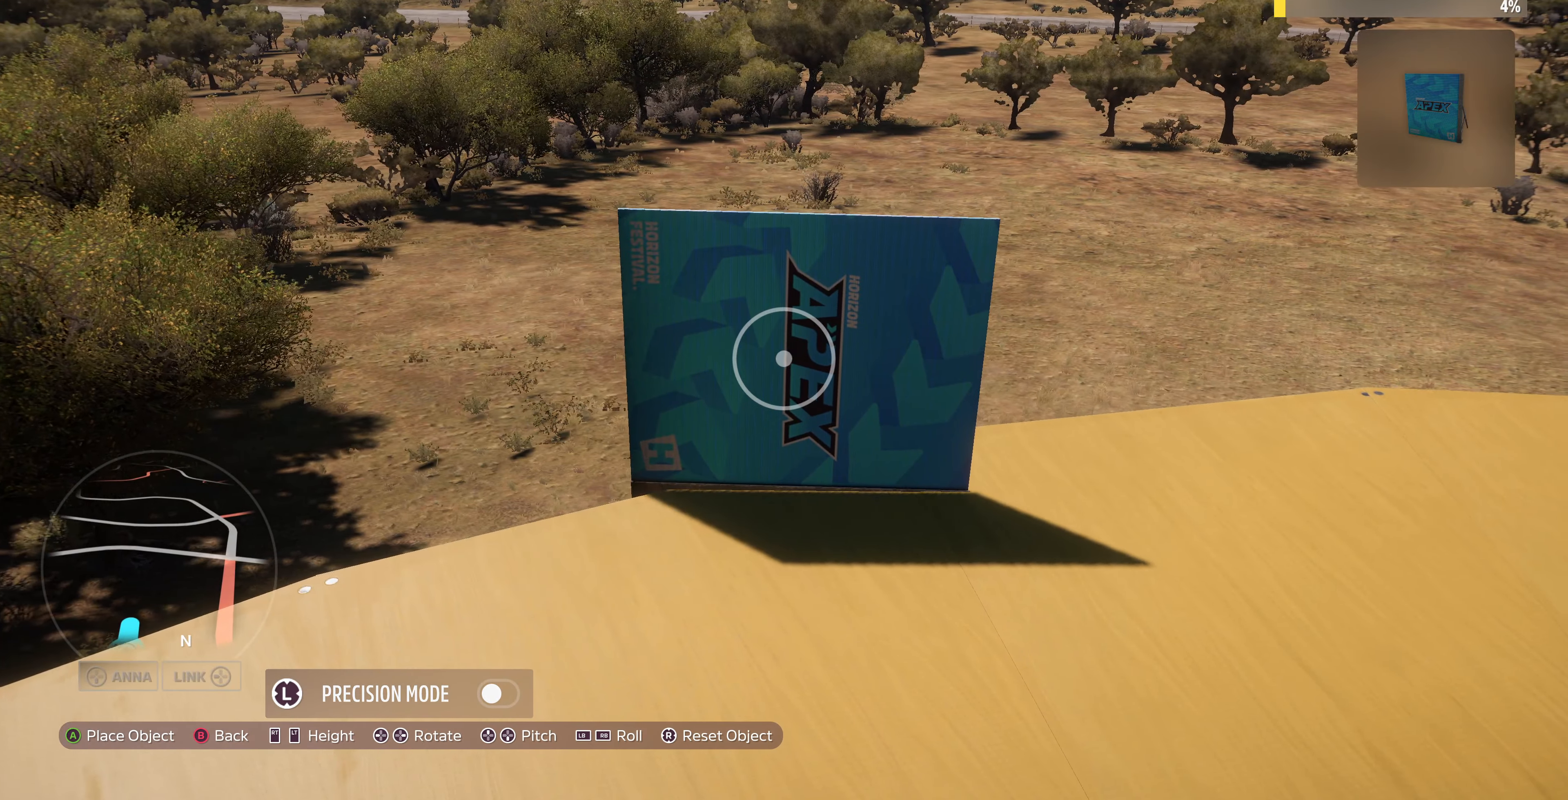
{"buttons": [], "left_stick": "center", "right_stick": "center", "events": [[100, "left_stick", "center"], [300, "L1", "down"], [367, "L1", "up"]]}
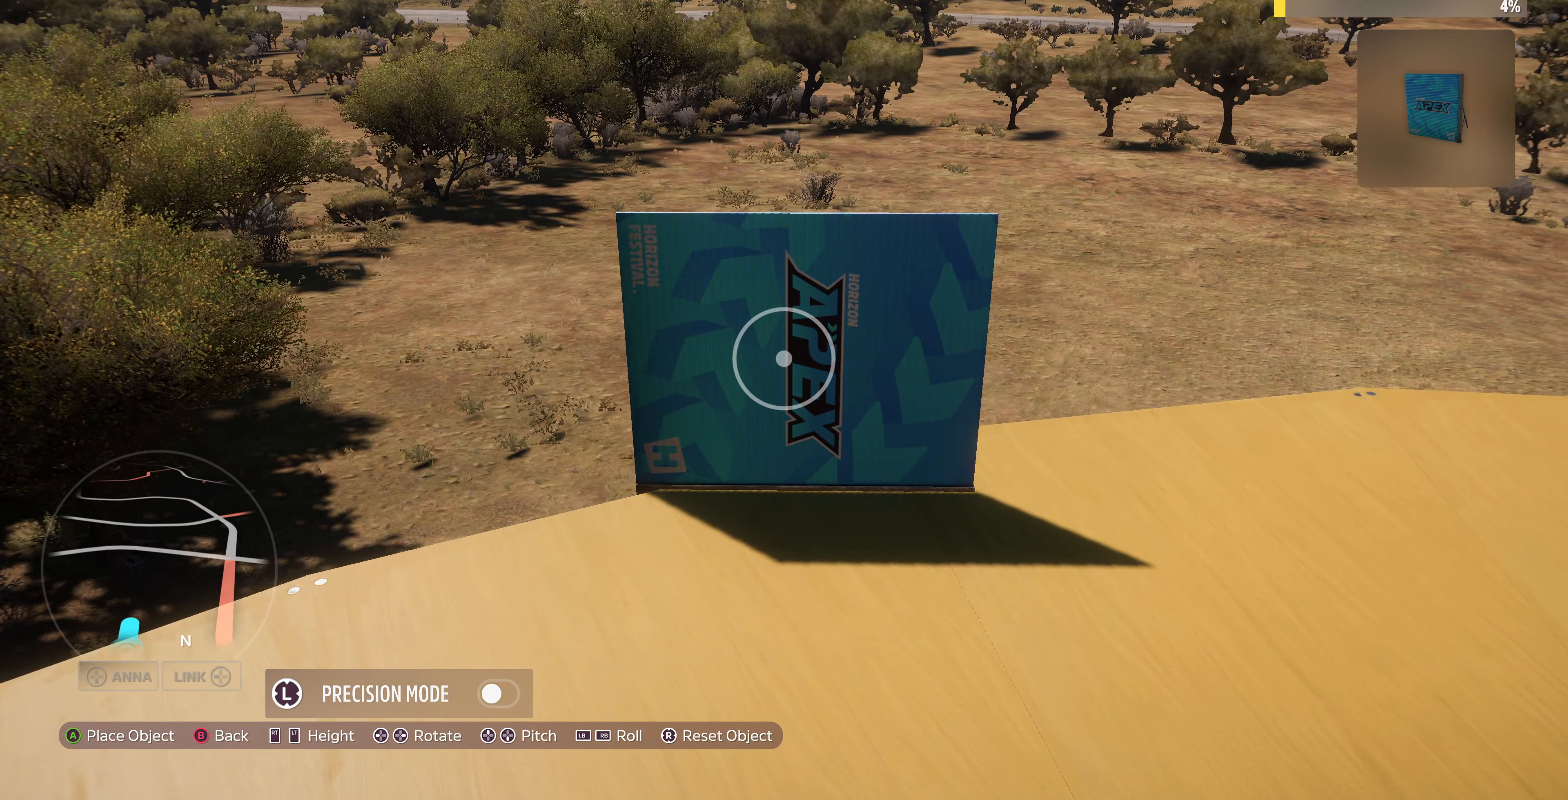
{"buttons": [], "left_stick": "right", "right_stick": "center", "events": [[200, "left_stick", "right"], [334, "left_stick", "center"], [500, "left_stick", "right"]]}
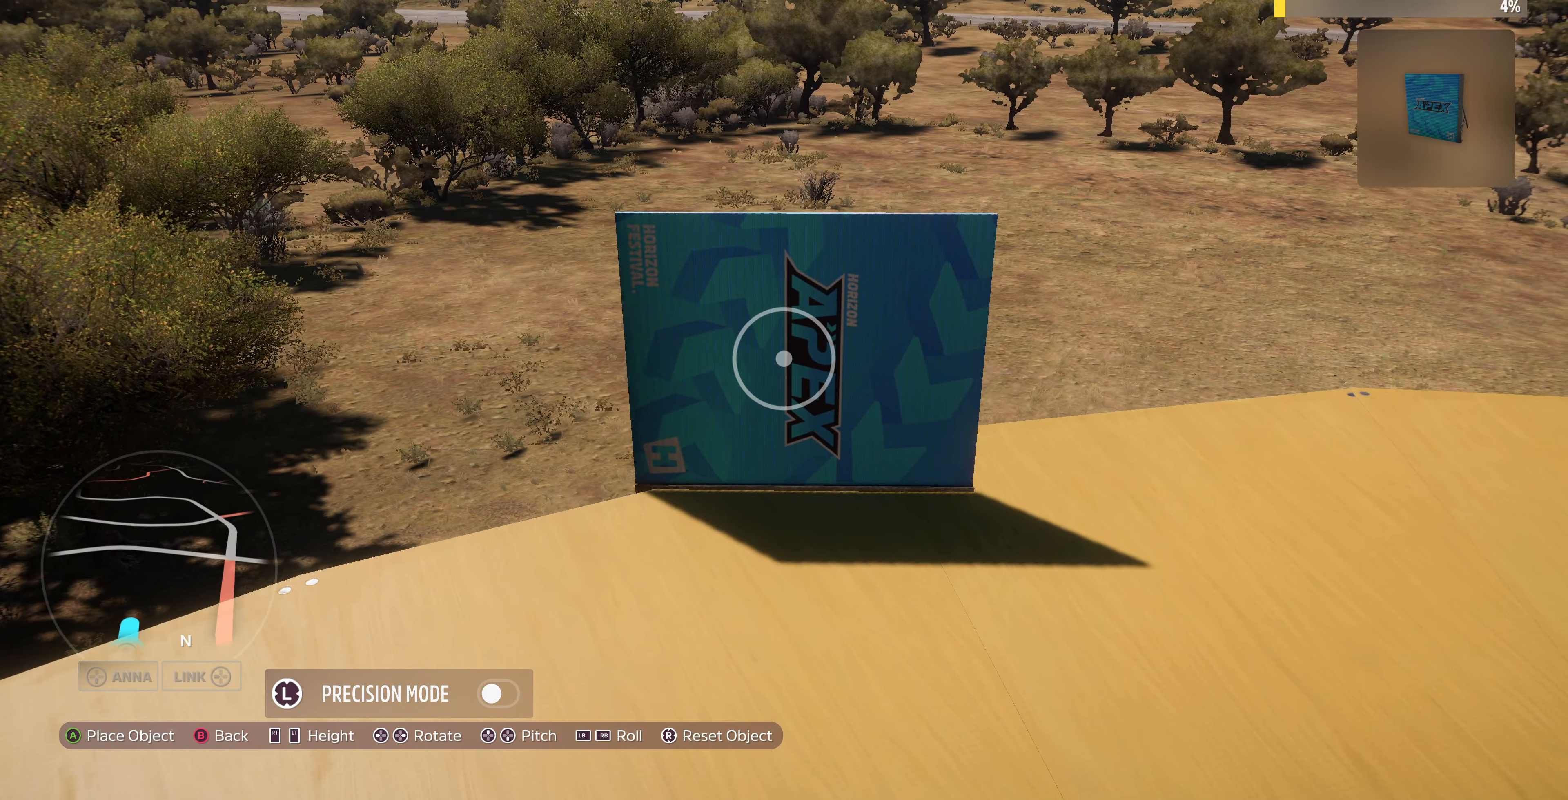
{"buttons": [], "left_stick": "center", "right_stick": "center", "events": [[200, "left_stick", "center"]]}
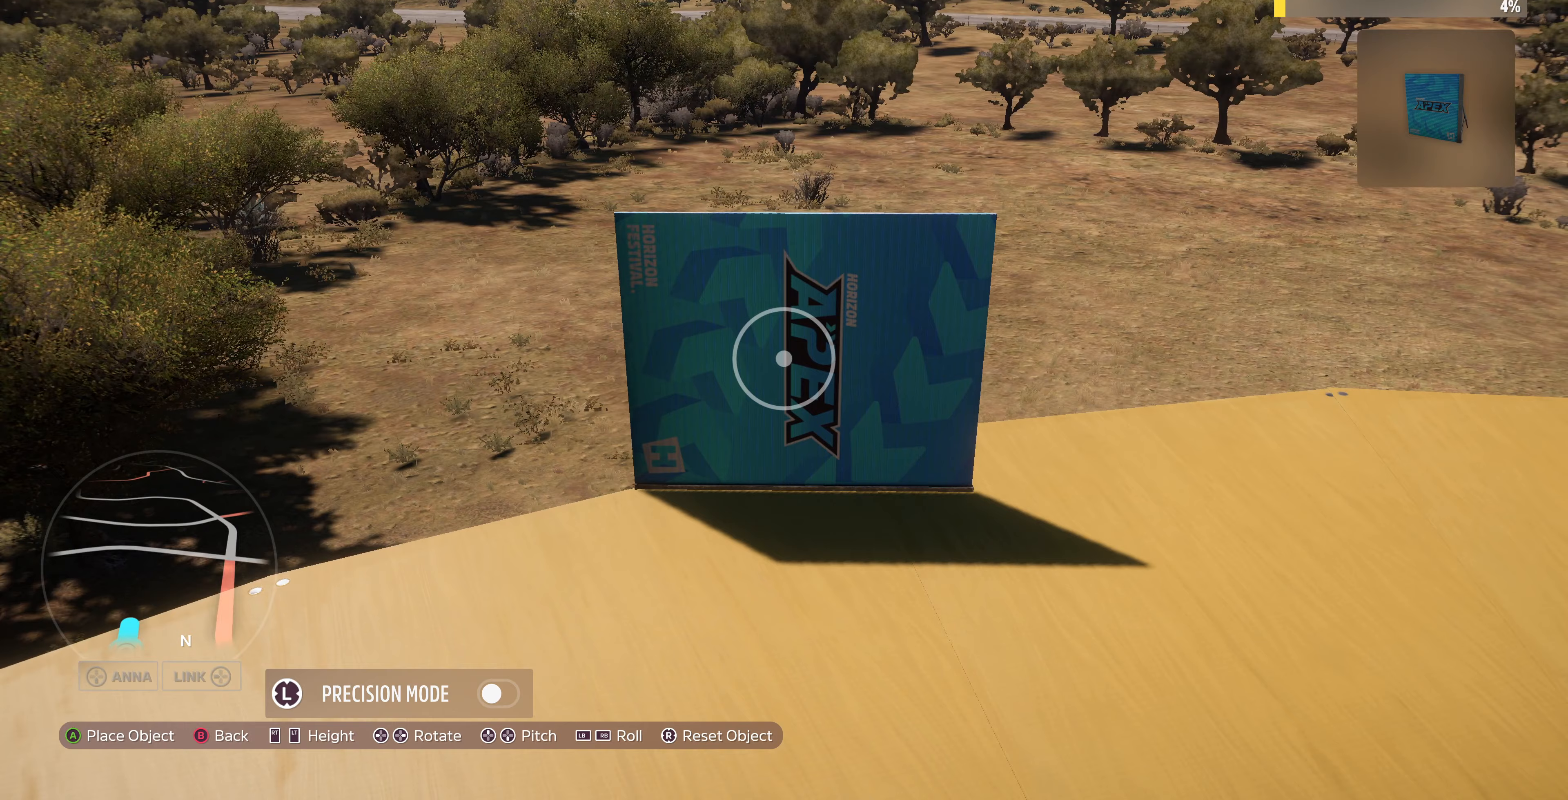
{"buttons": [], "left_stick": "center", "right_stick": "center", "events": [[100, "L3", "down"], [167, "L3", "up"], [300, "L2", "down"], [367, "L2", "up"]]}
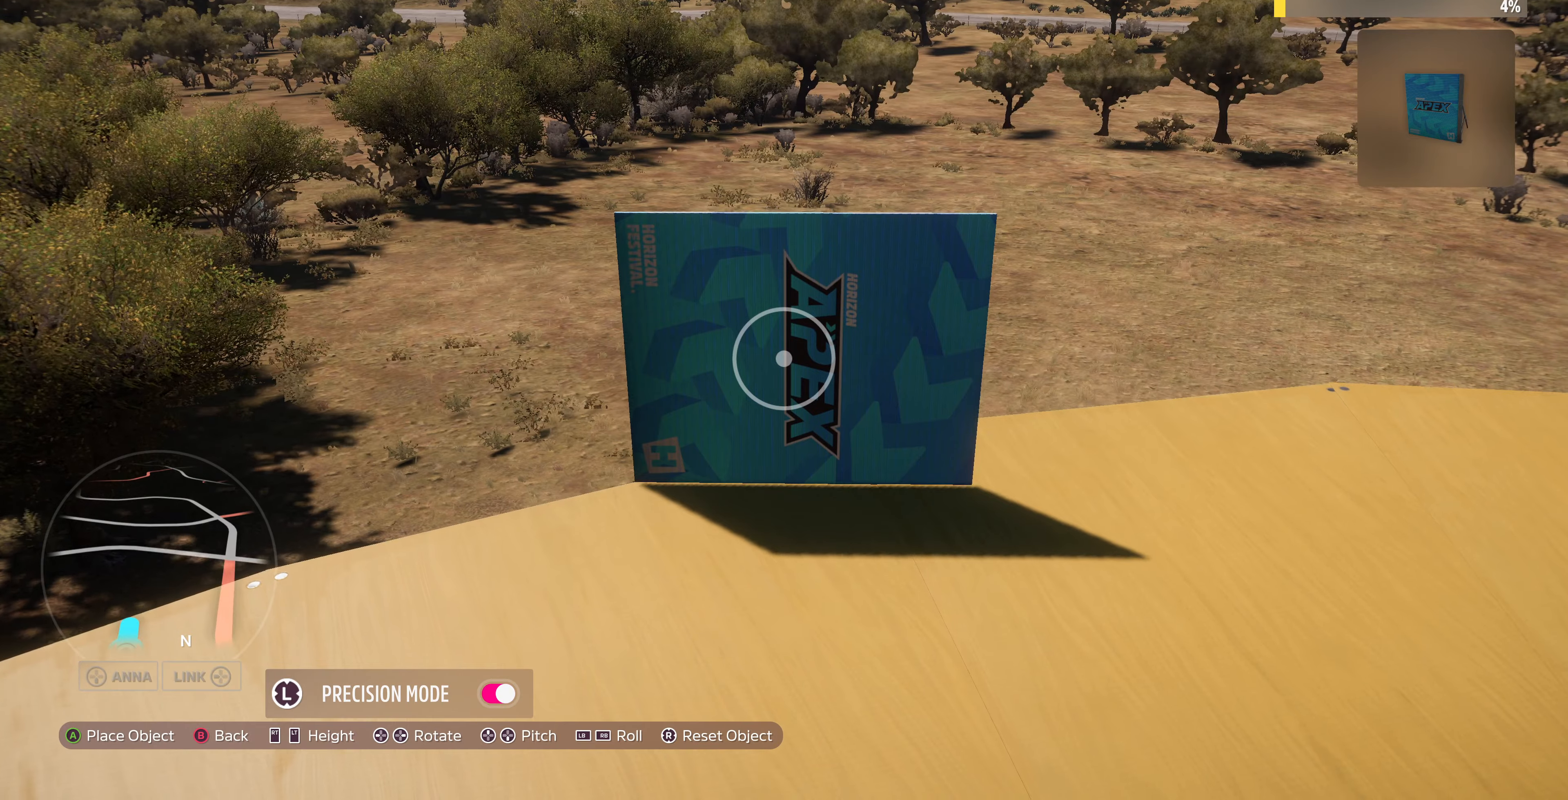
{"buttons": [], "left_stick": "center", "right_stick": "center", "events": [[167, "R2", "down"], [233, "R2", "up"]]}
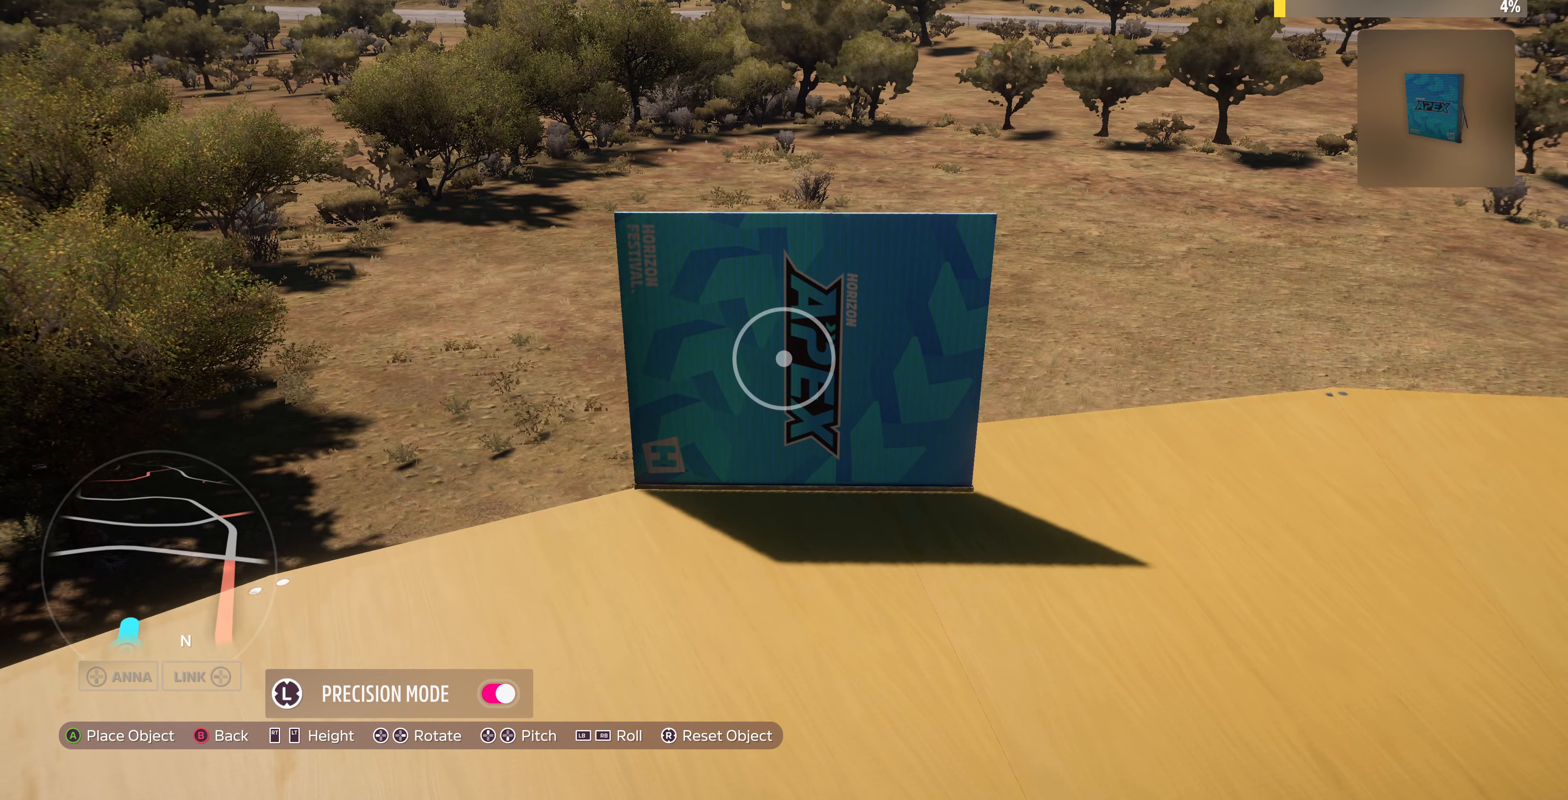
{"buttons": [], "left_stick": "right", "right_stick": "center", "events": [[167, "CROSS", "down"], [267, "CROSS", "up"], [400, "left_stick", "right"]]}
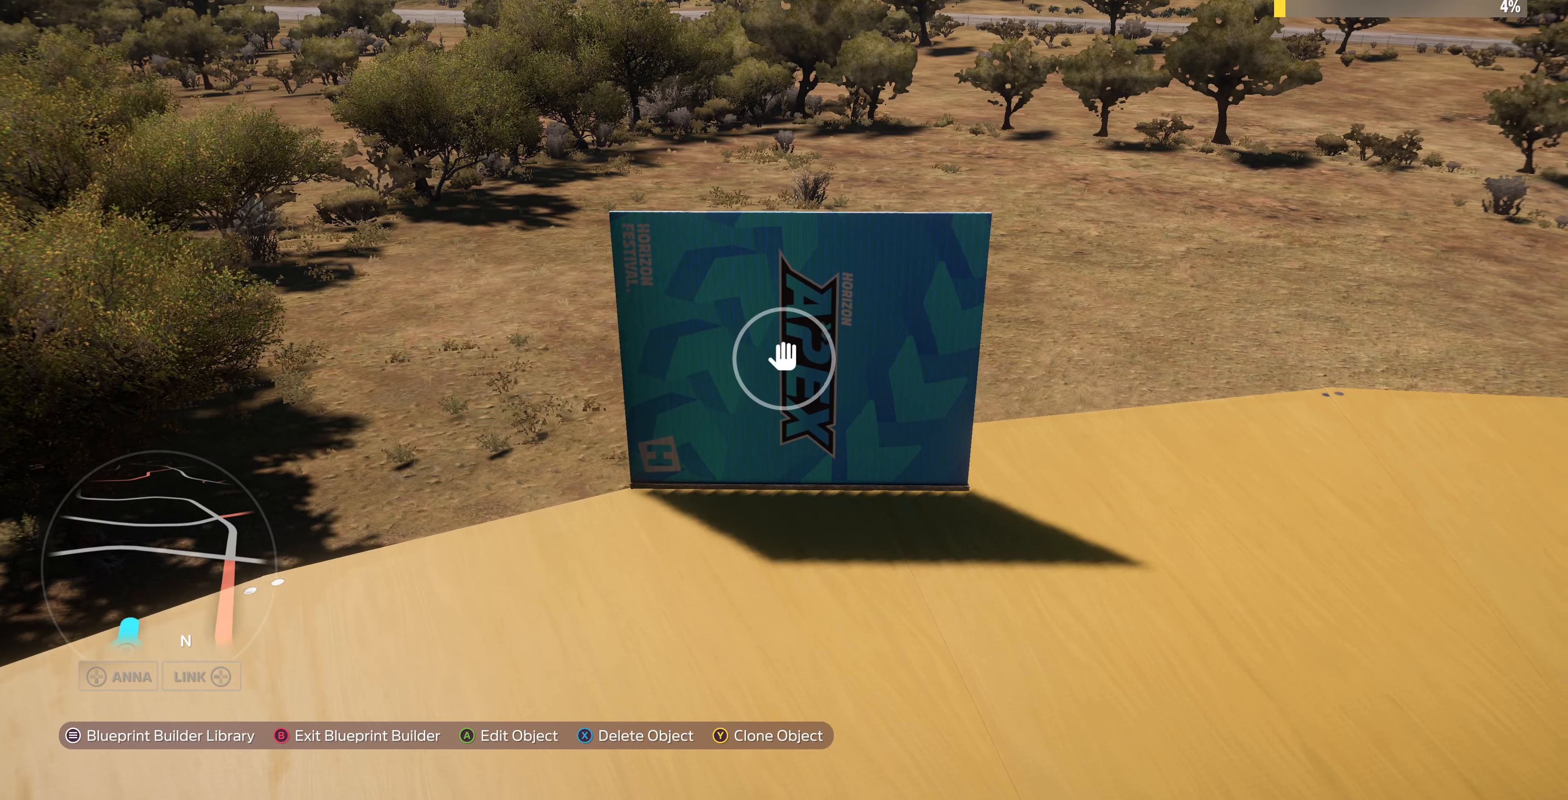
{"buttons": ["L2"], "left_stick": "up-left", "right_stick": "up-right", "events": [[133, "left_stick", "up-right"], [267, "L2", "down"], [267, "left_stick", "up-left"], [400, "right_stick", "up-right"]]}
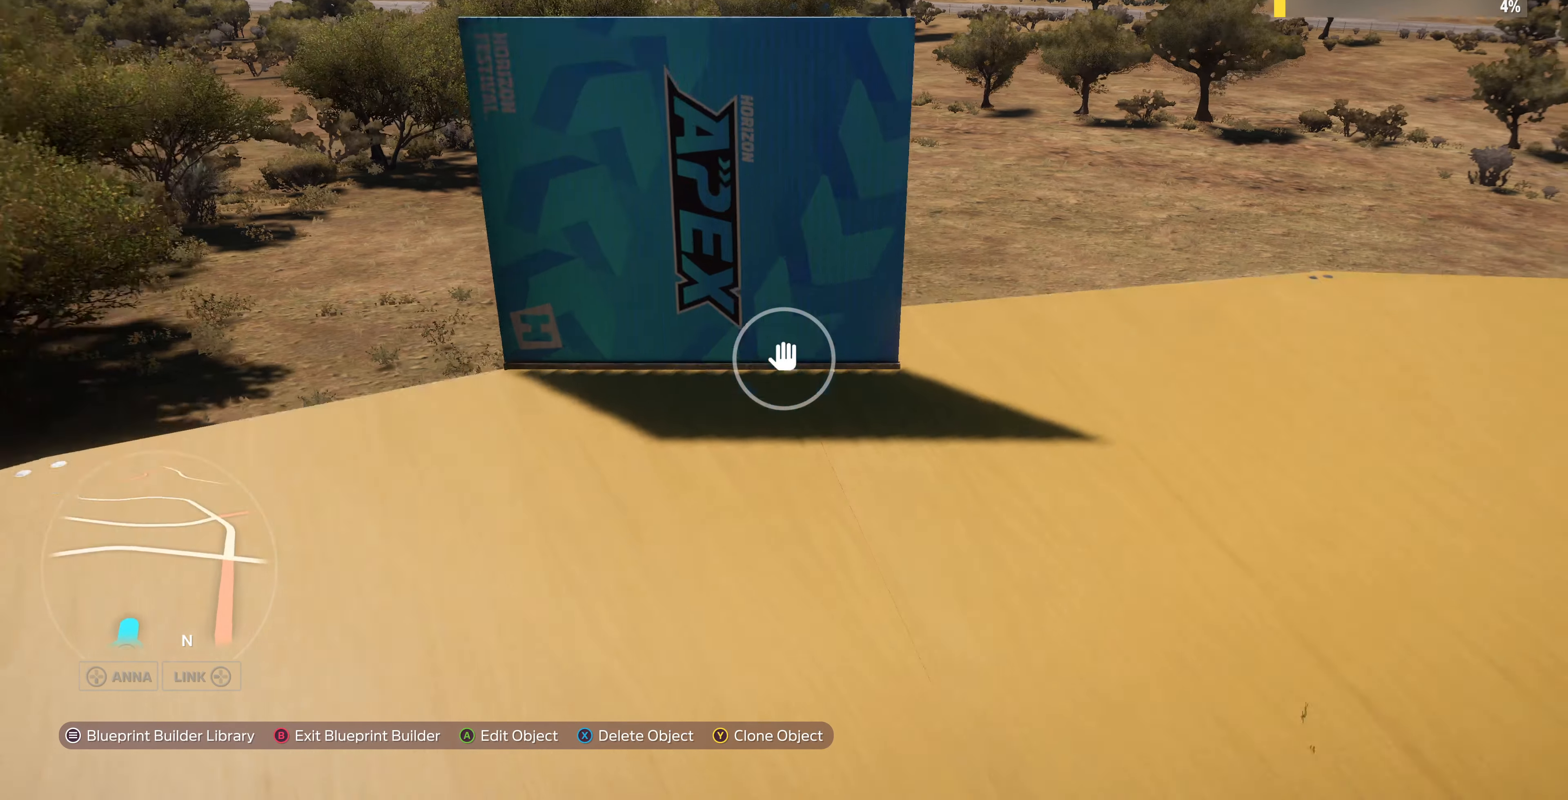
{"buttons": [], "left_stick": "up-left", "right_stick": "up-right", "events": [[167, "L2", "up"]]}
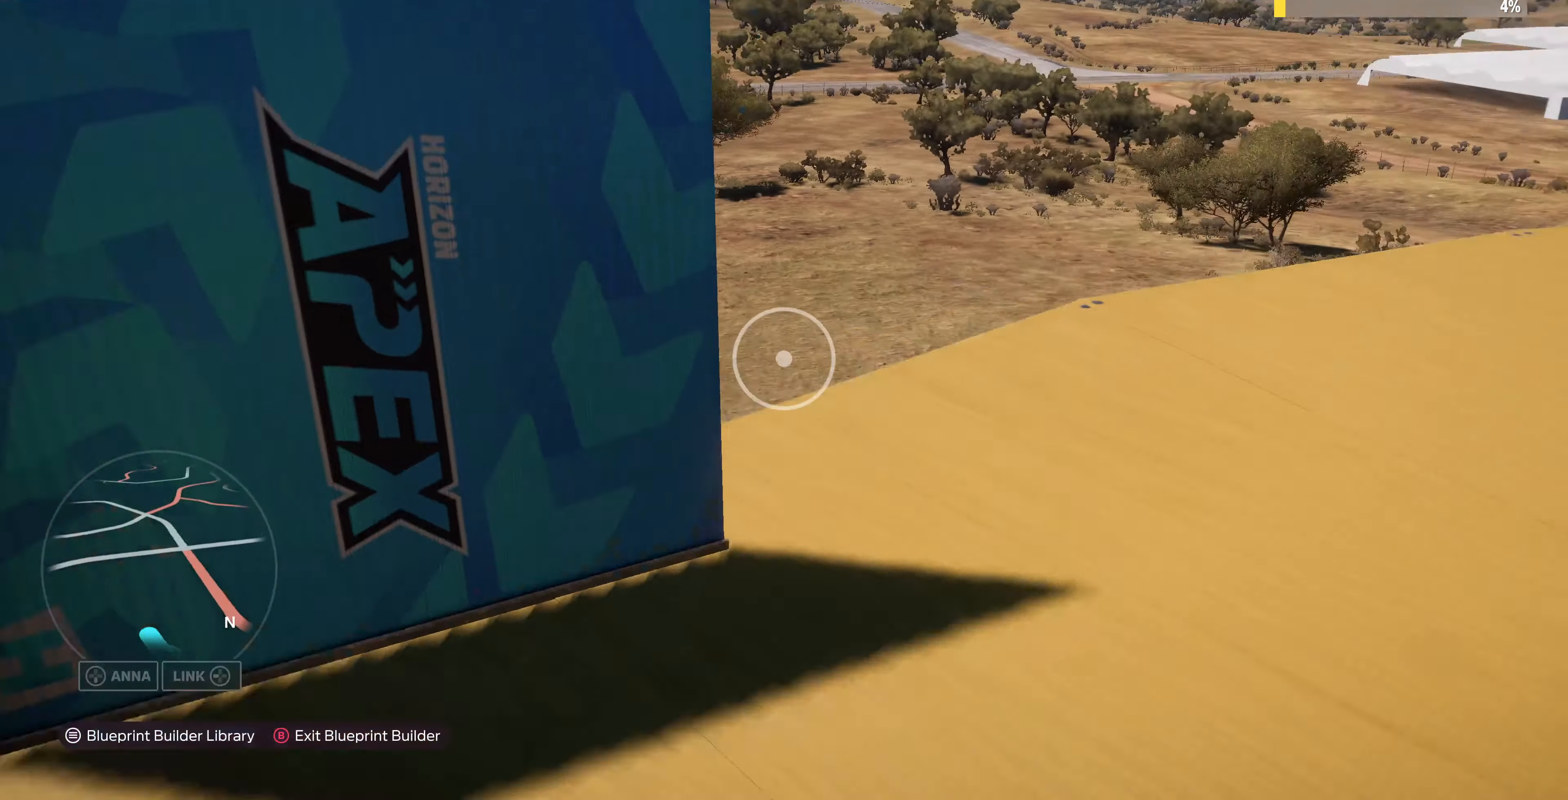
{"buttons": [], "left_stick": "up", "right_stick": "right", "events": [[167, "right_stick", "right"], [267, "L2", "down"], [333, "left_stick", "up"], [467, "L2", "up"]]}
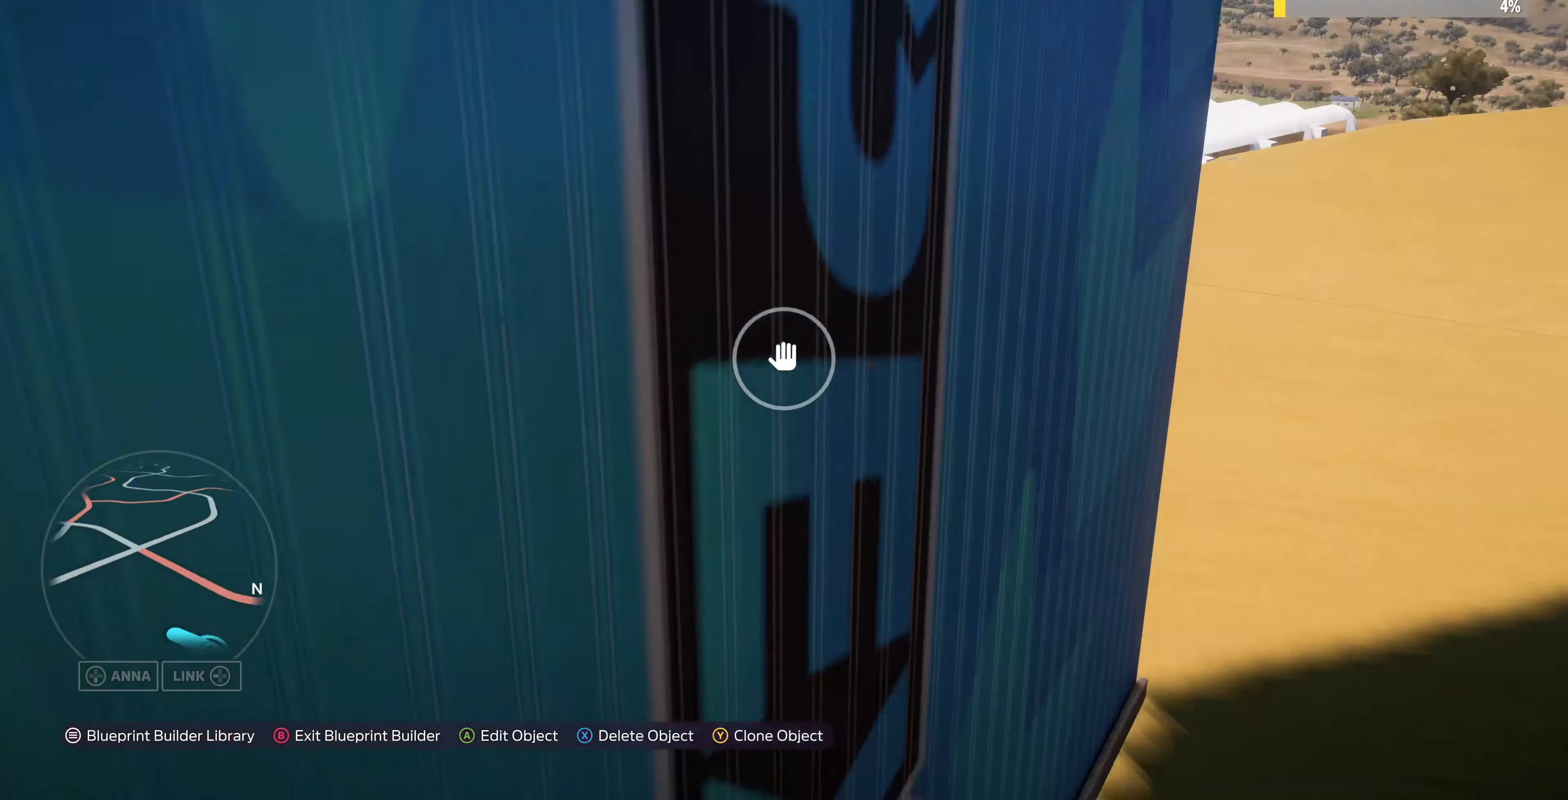
{"buttons": [], "left_stick": "up", "right_stick": "right", "events": [[33, "right_stick", "center"], [233, "right_stick", "right"]]}
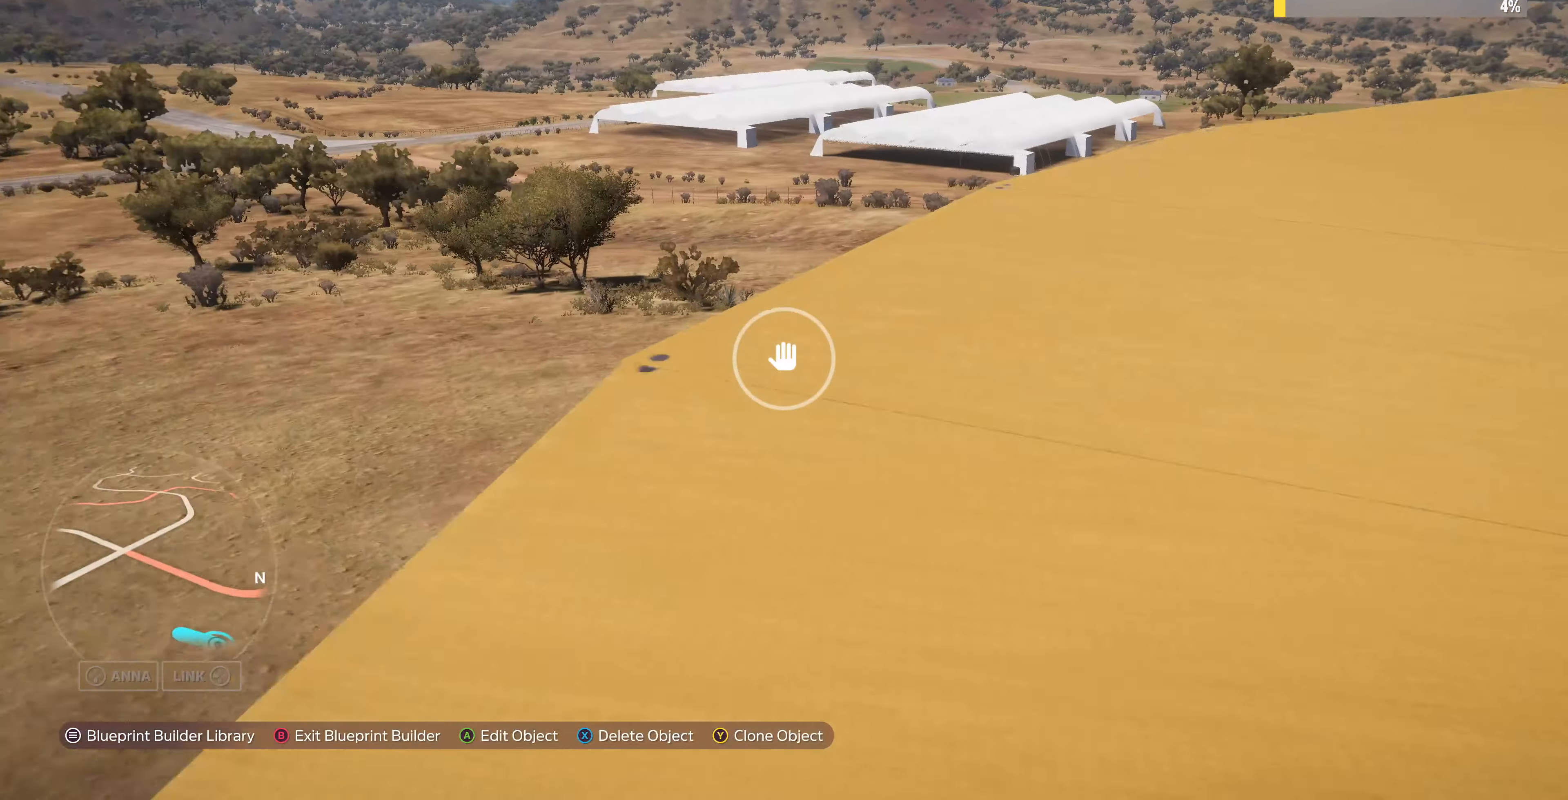
{"buttons": [], "left_stick": "up-left", "right_stick": "up-right", "events": [[67, "right_stick", "center"], [267, "right_stick", "right"], [333, "left_stick", "up-left"], [333, "right_stick", "up-right"]]}